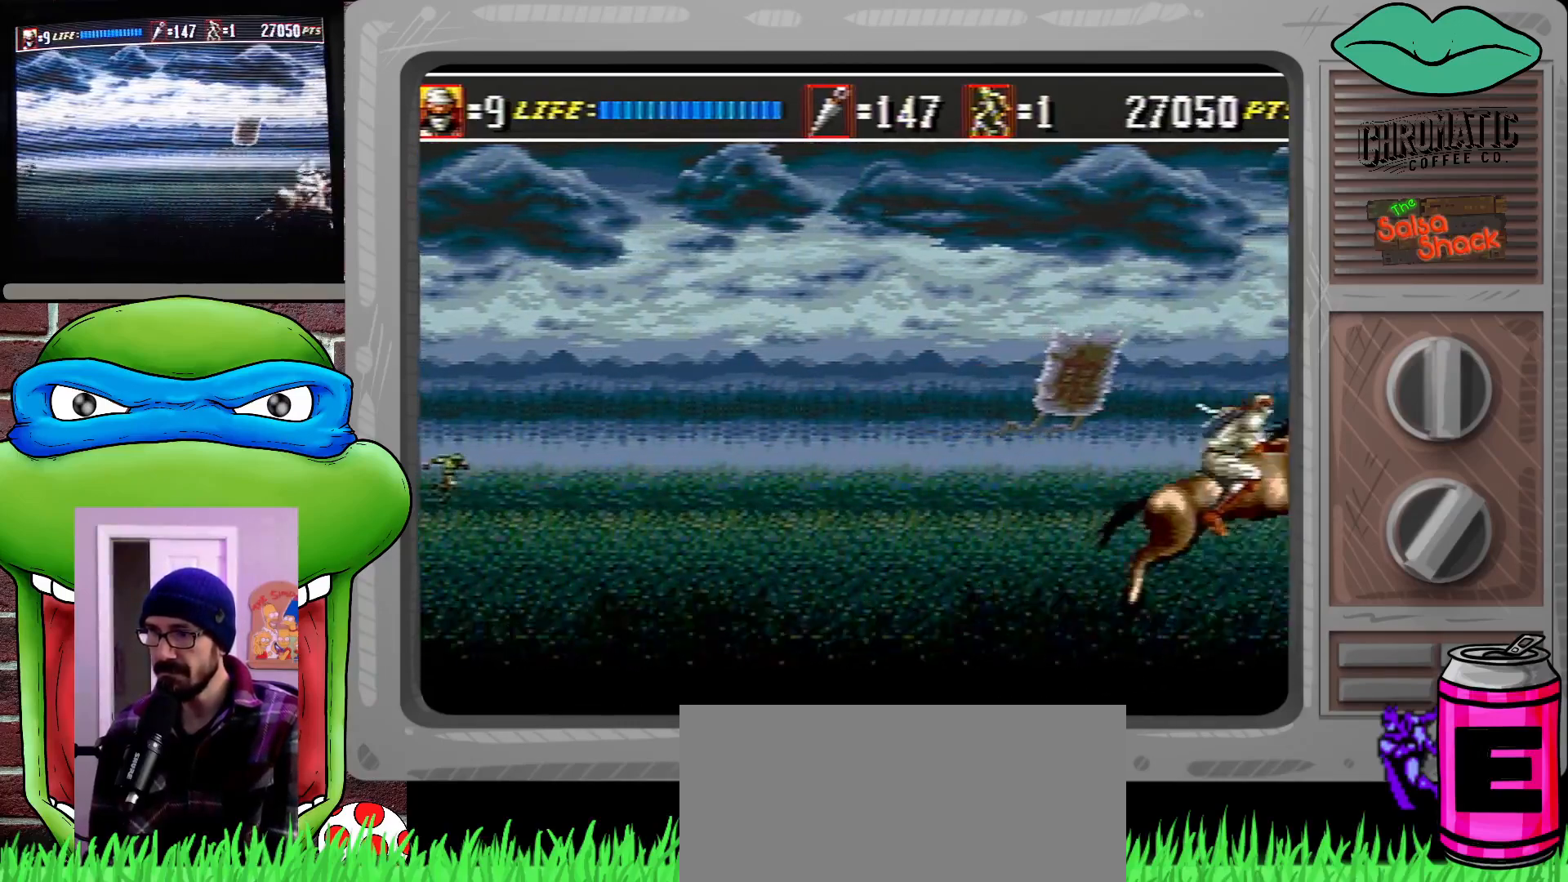
Gameplay with a controller (Xbox layout); each line is a JSON object with the inputs held at the frame after it. "events" lists button and stick changes between this image and that frame as [ms after this image, input, new state], when the widget could be followed in between. Not read: L1 L2 L3 R1 R2 R3.
{"buttons": ["DPAD_DOWN", "DPAD_RIGHT"], "events": [[100, "C", "up"], [233, "B", "down"], [333, "B", "up"]]}
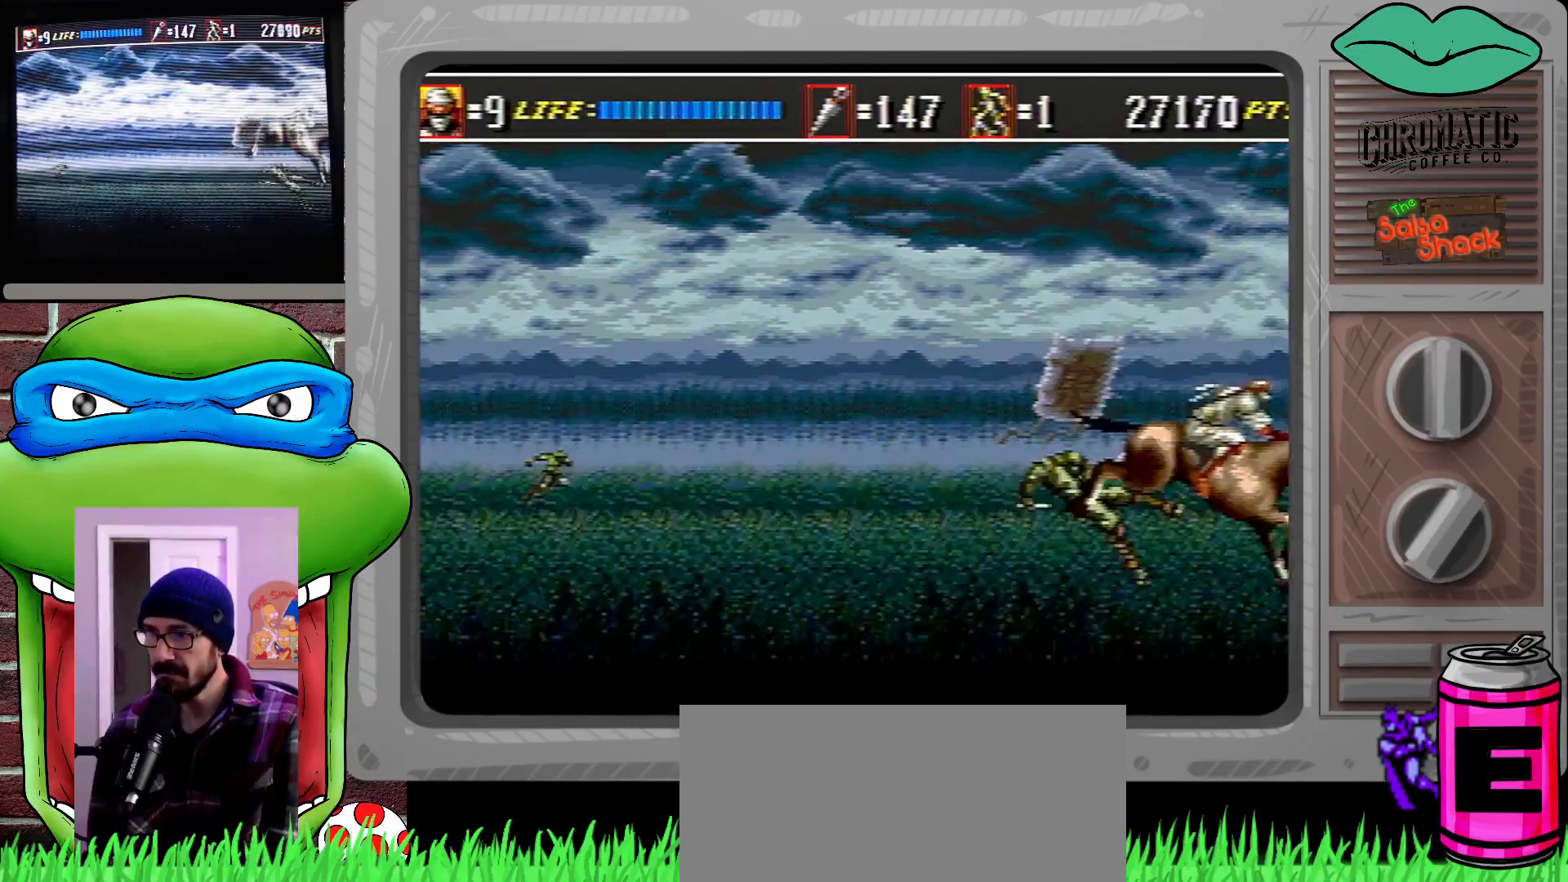
{"buttons": ["C", "DPAD_LEFT"], "events": [[67, "DPAD_DOWN", "up"], [67, "DPAD_RIGHT", "up"], [133, "DPAD_LEFT", "down"], [200, "C", "down"]]}
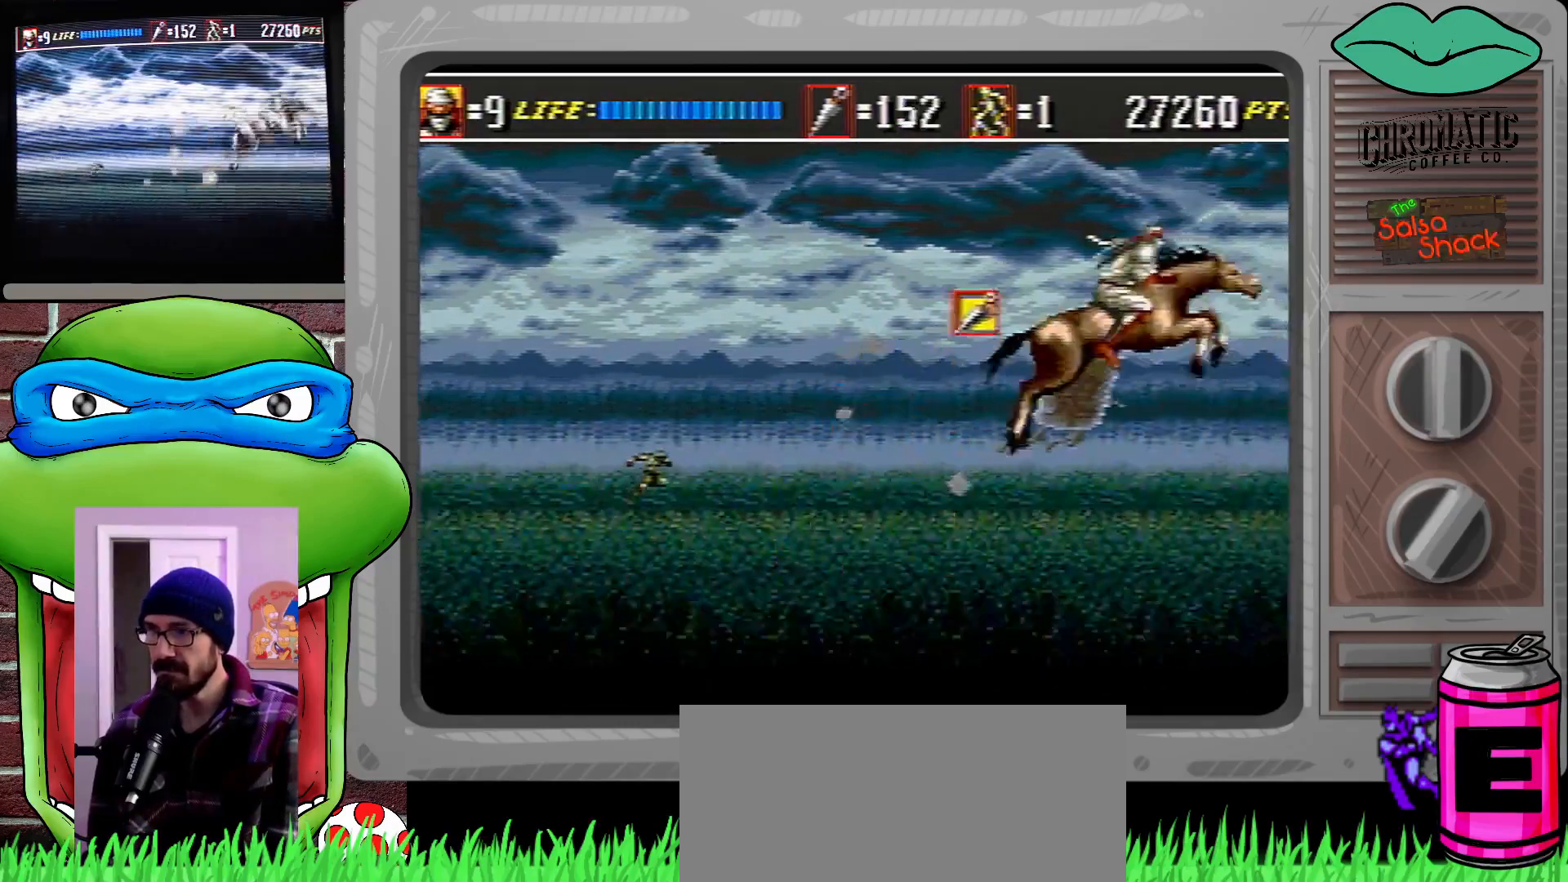
{"buttons": ["DPAD_LEFT"], "events": [[33, "C", "up"]]}
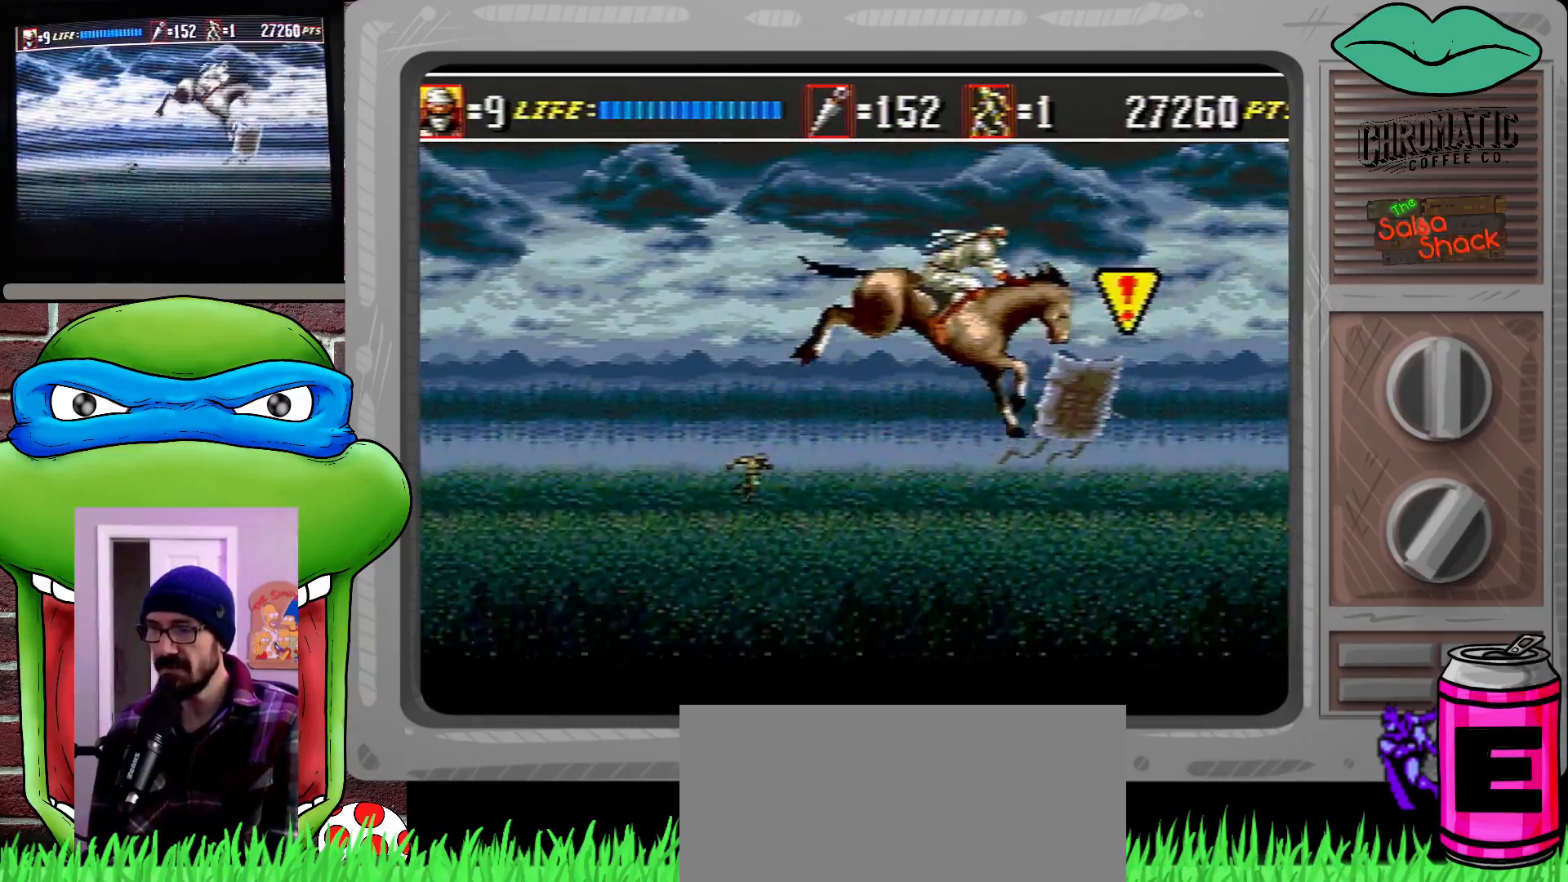
{"buttons": ["DPAD_LEFT"], "events": [[233, "DPAD_LEFT", "up"], [300, "DPAD_RIGHT", "down"], [400, "DPAD_RIGHT", "up"], [500, "DPAD_LEFT", "down"]]}
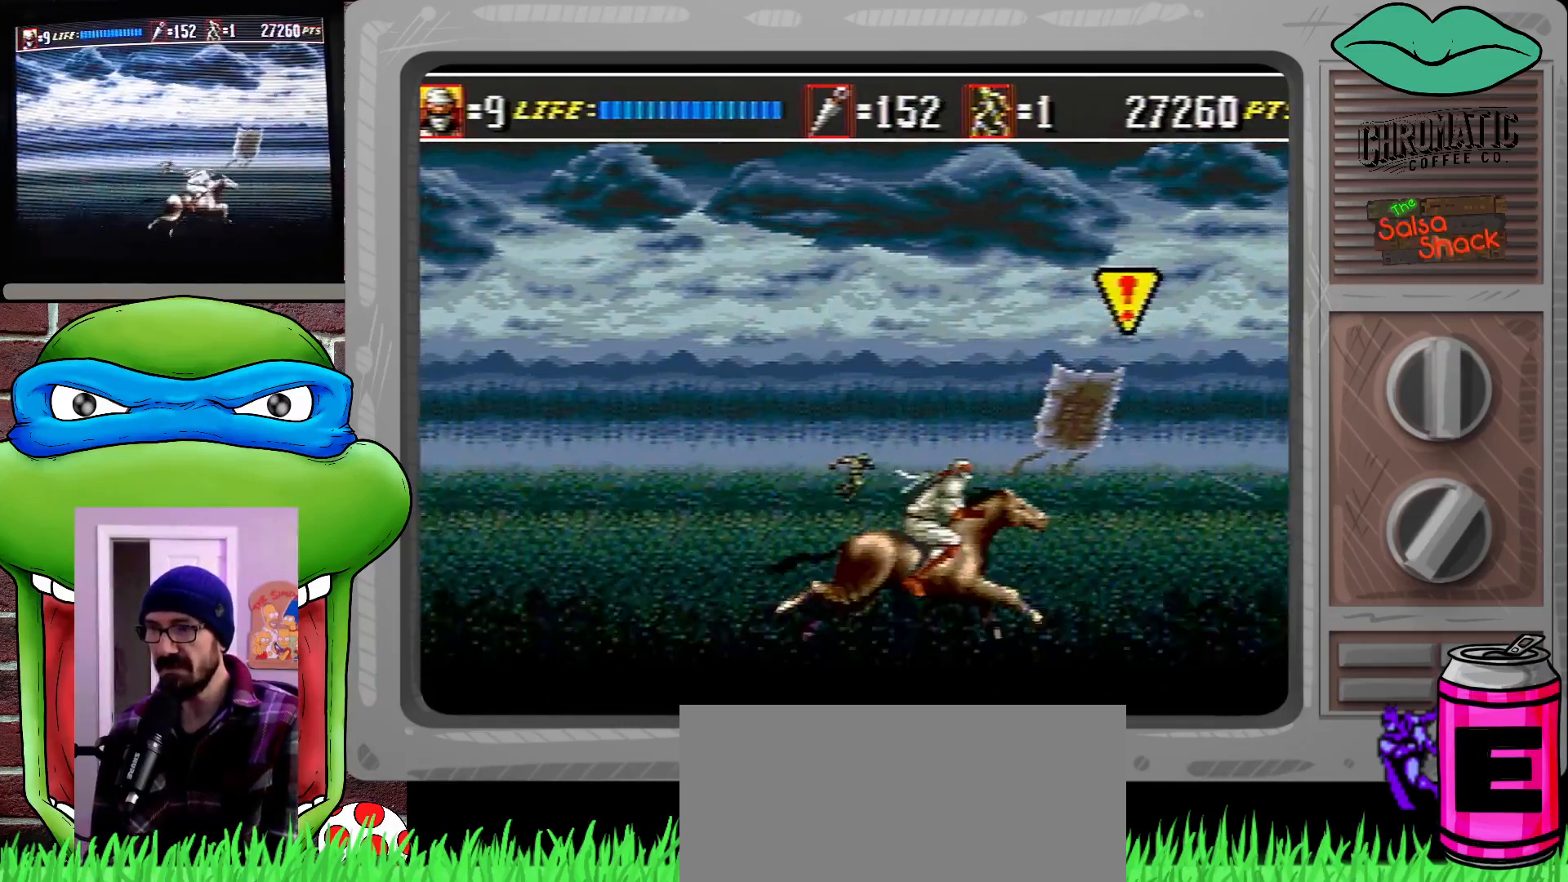
{"buttons": ["DPAD_LEFT"], "events": []}
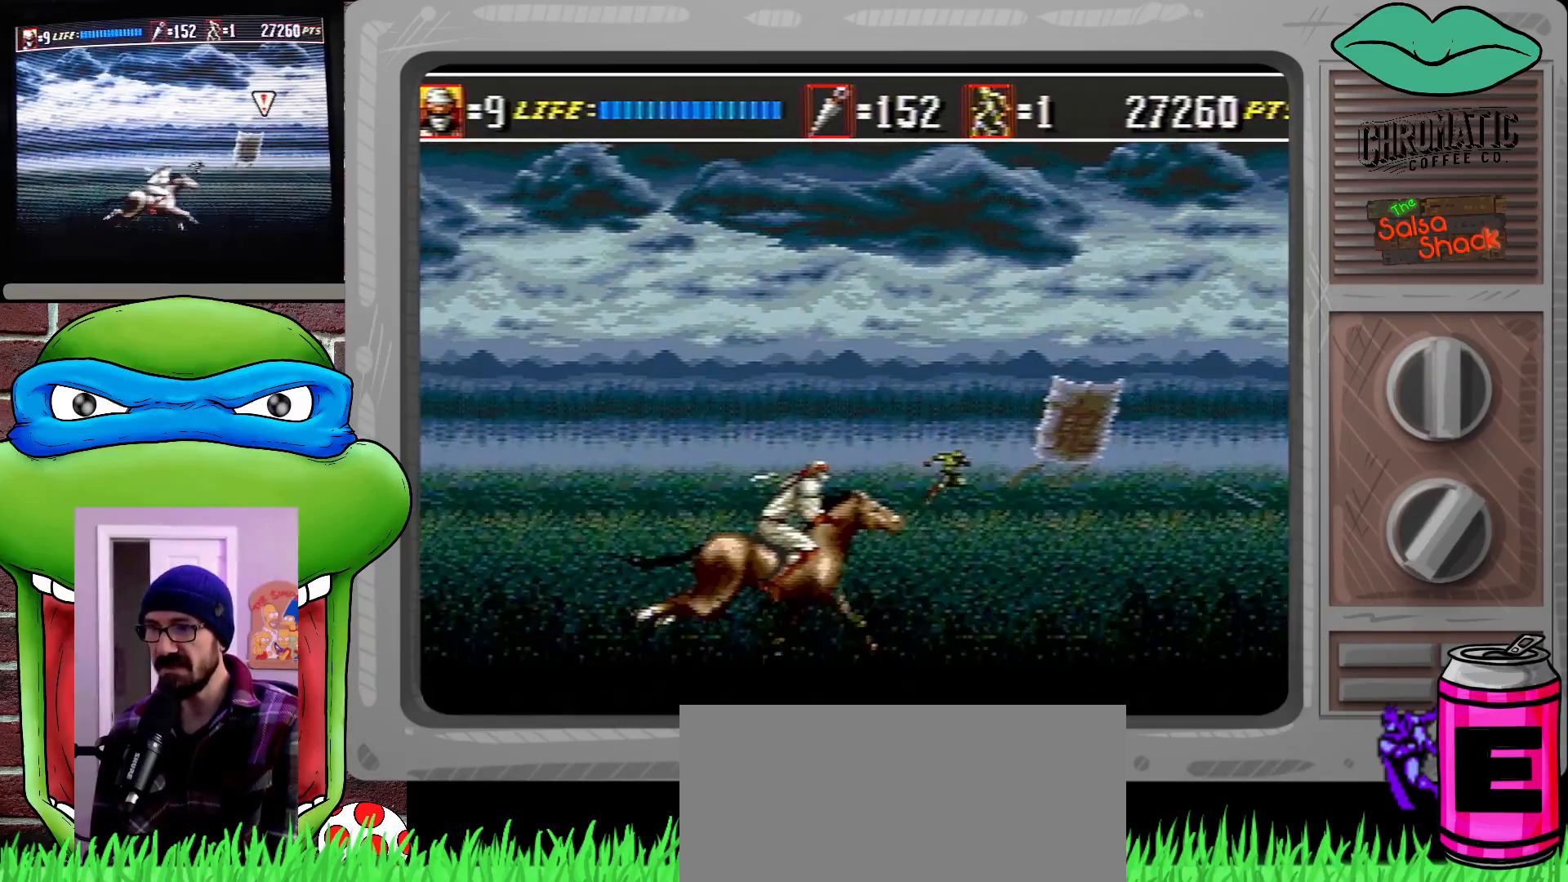
{"buttons": ["DPAD_LEFT"], "events": []}
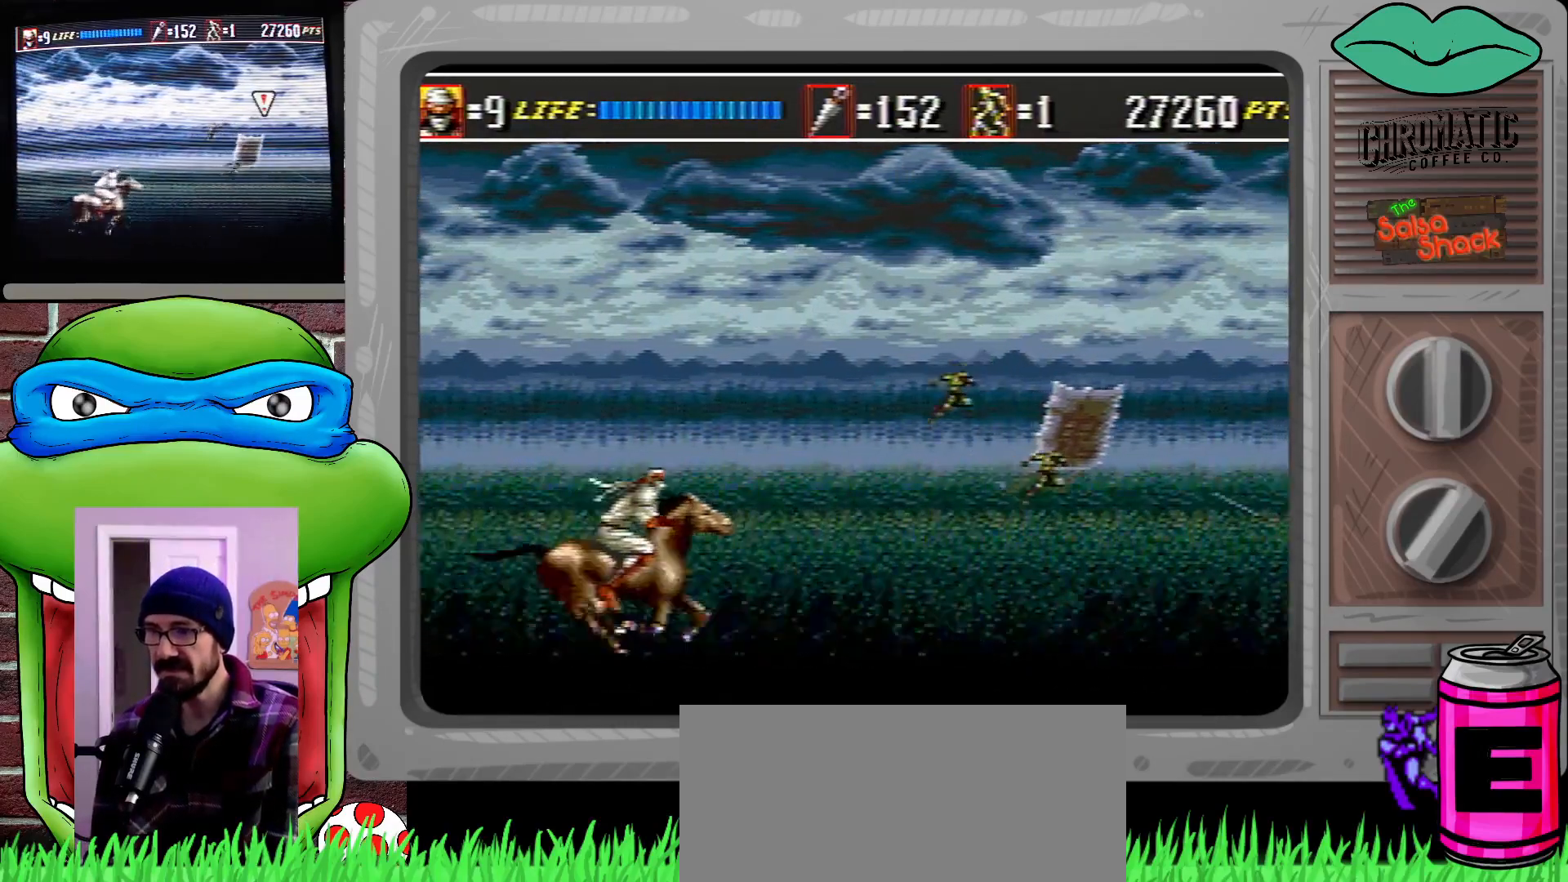
{"buttons": ["C"], "events": [[100, "DPAD_LEFT", "up"], [500, "C", "down"]]}
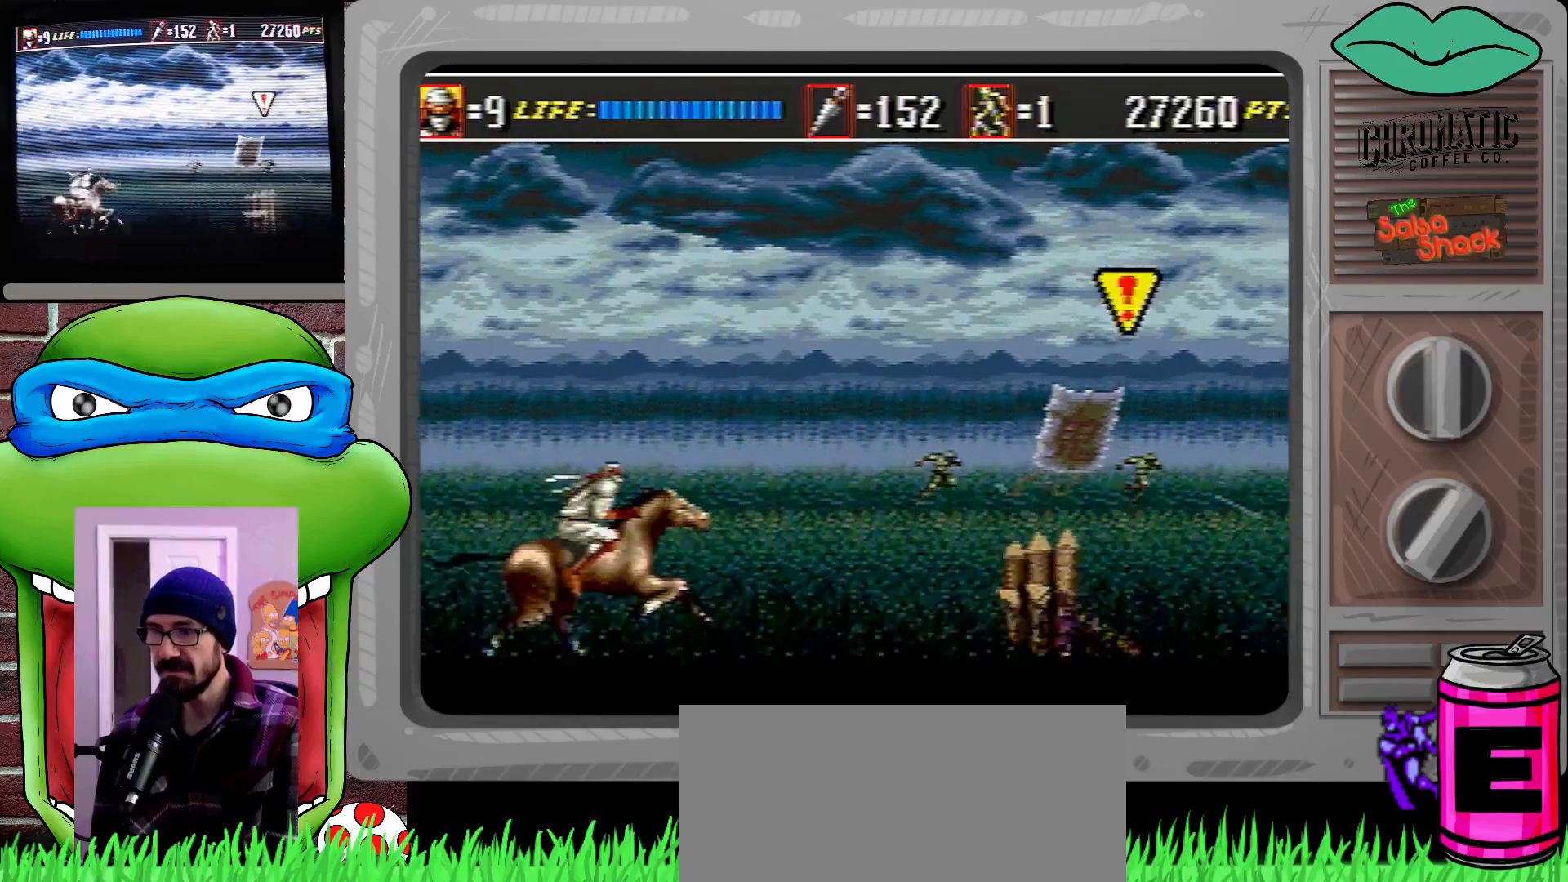
{"buttons": ["DPAD_RIGHT"], "events": [[333, "C", "up"], [333, "DPAD_RIGHT", "down"]]}
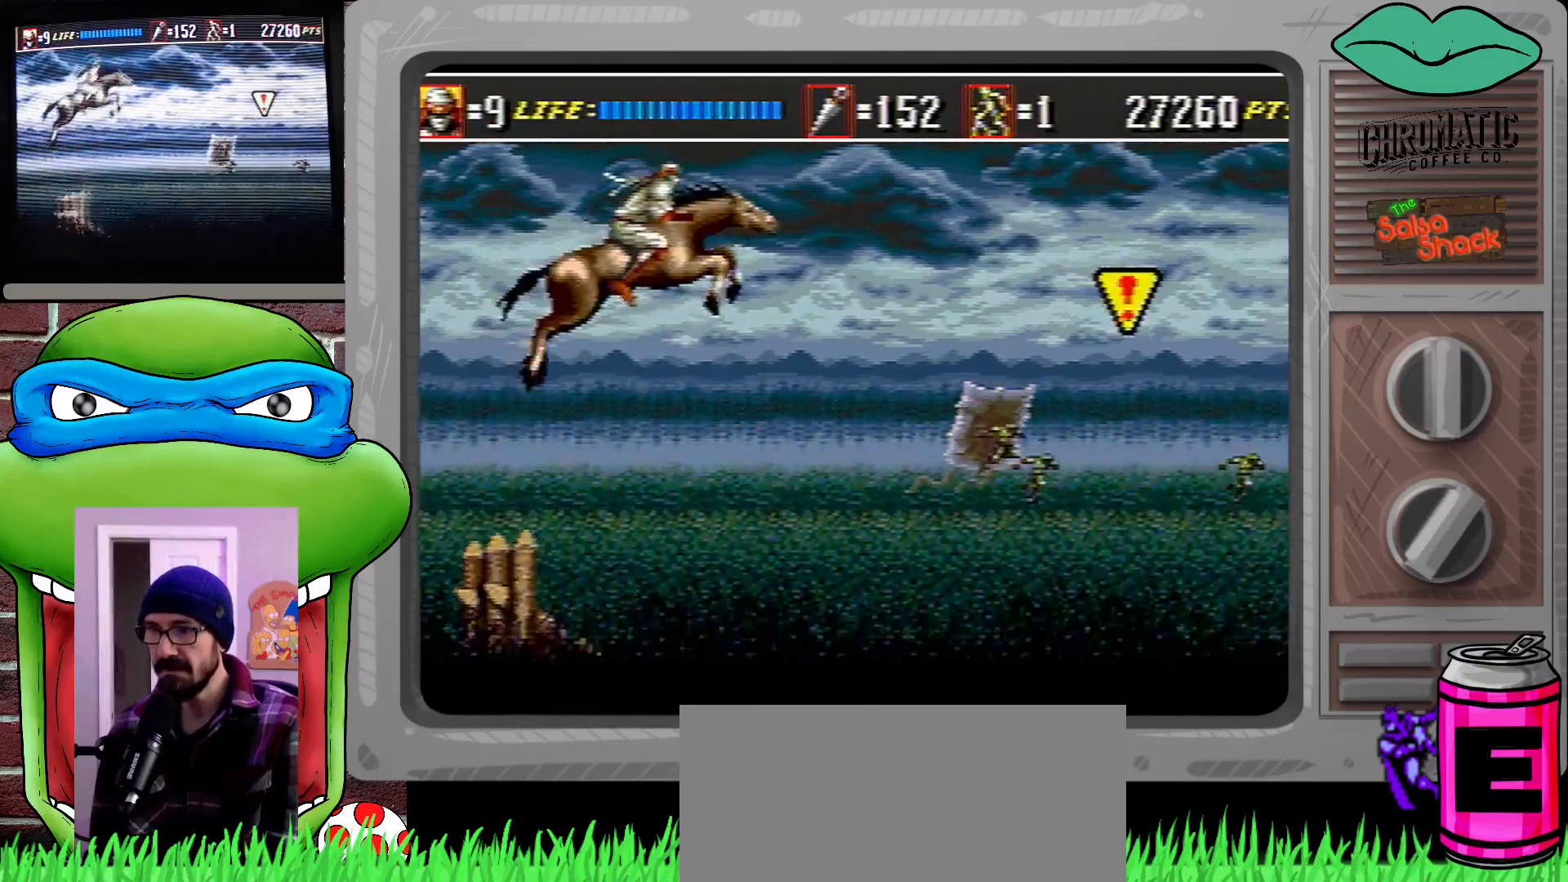
{"buttons": ["DPAD_RIGHT"], "events": []}
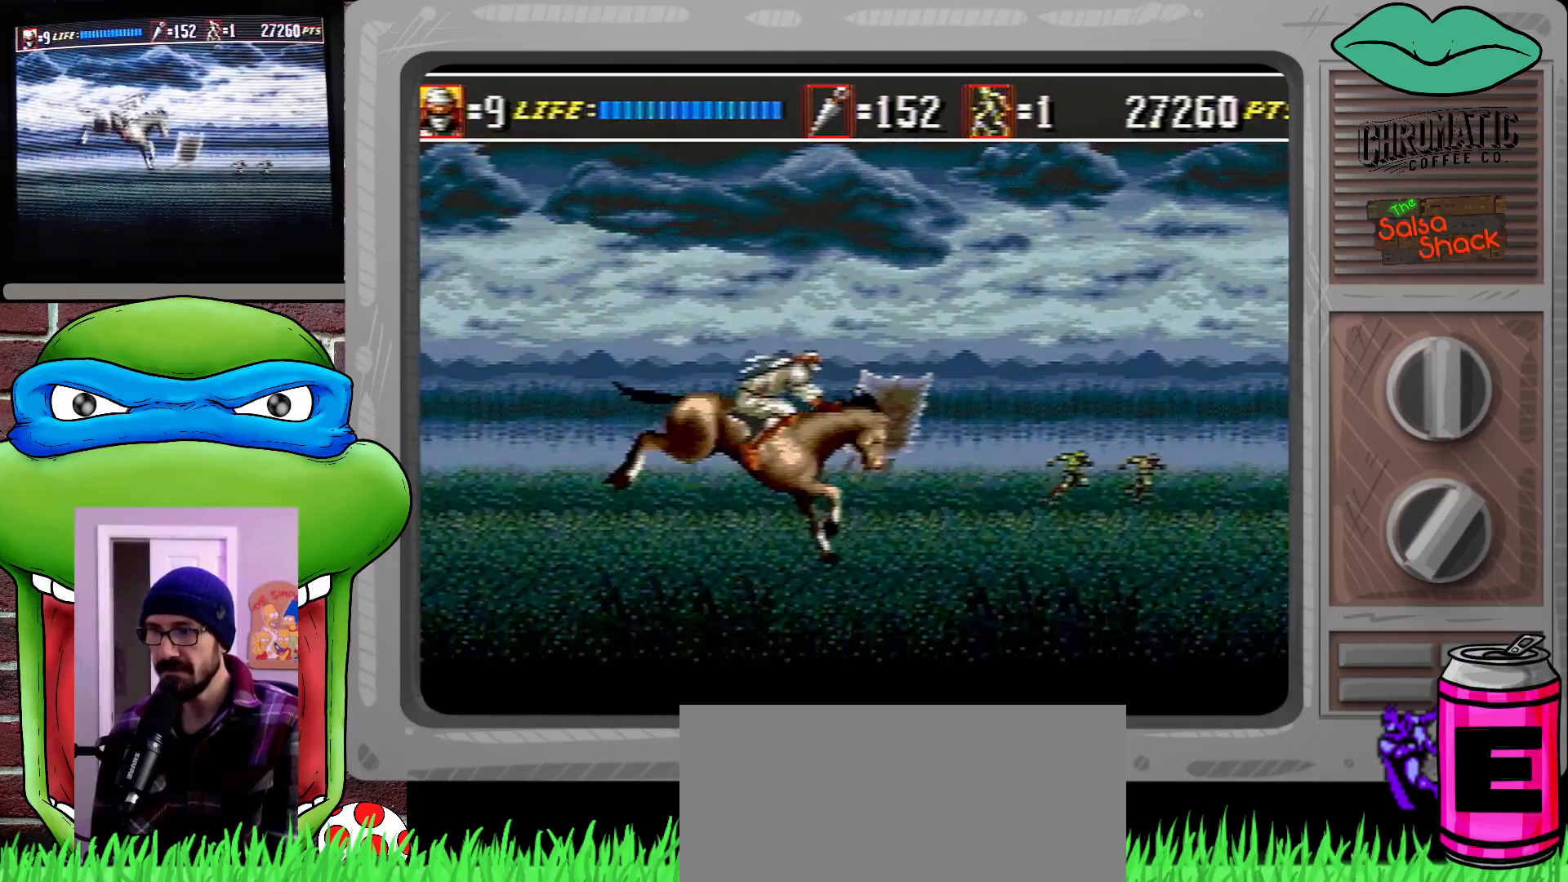
{"buttons": ["C", "DPAD_RIGHT"], "events": [[500, "C", "down"]]}
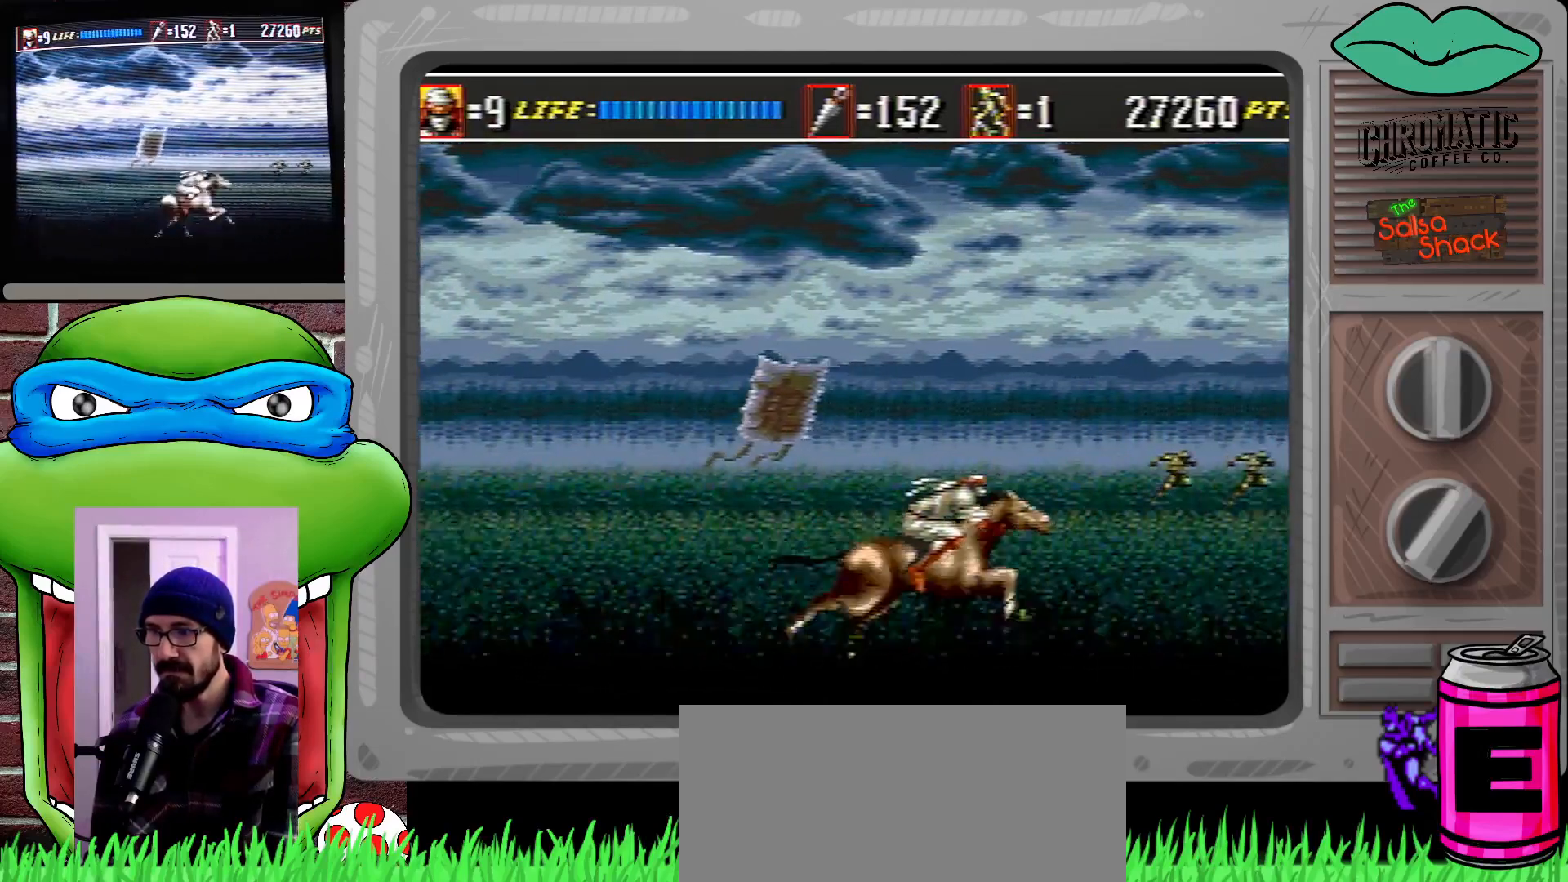
{"buttons": ["DPAD_DOWN", "DPAD_RIGHT"], "events": [[233, "DPAD_DOWN", "down"], [267, "C", "up"], [400, "B", "down"], [500, "B", "up"]]}
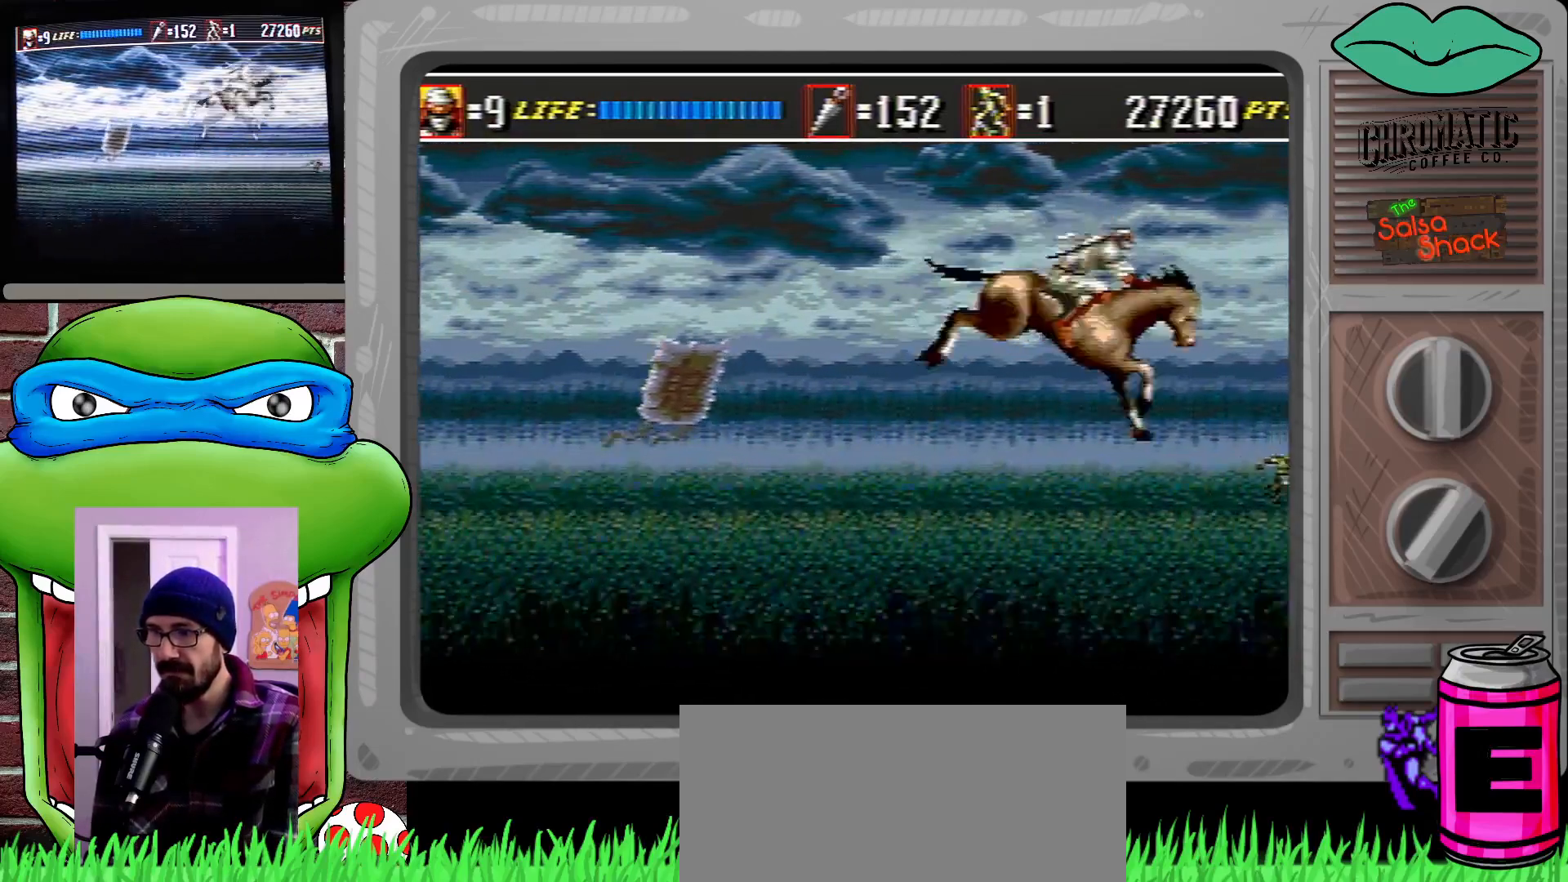
{"buttons": ["DPAD_DOWN", "DPAD_RIGHT"], "events": [[367, "C", "down"], [500, "C", "up"]]}
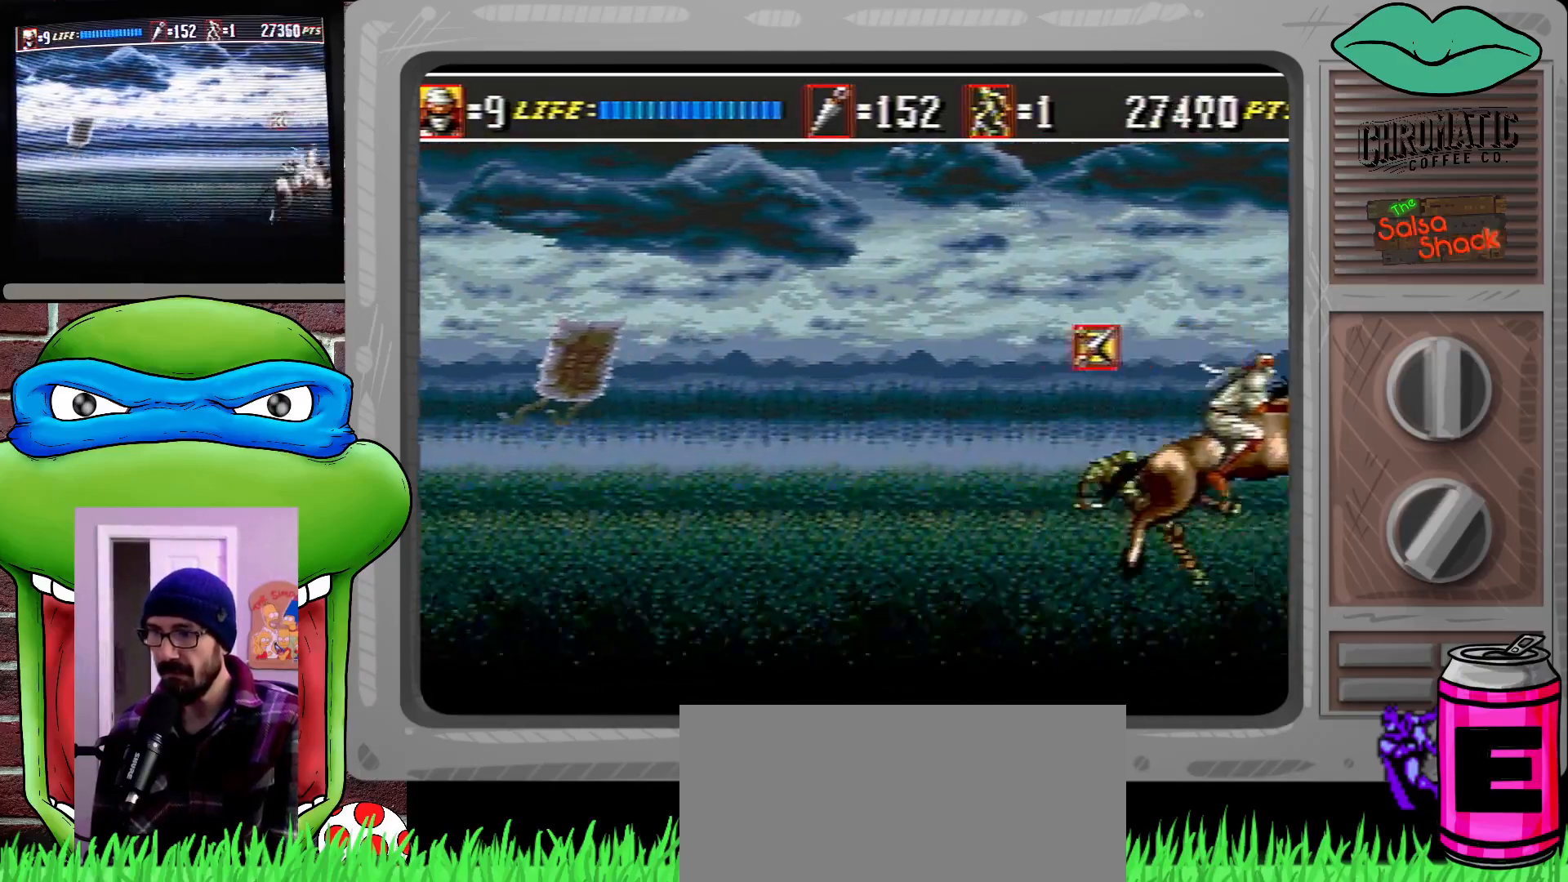
{"buttons": ["DPAD_DOWN", "DPAD_RIGHT"], "events": [[100, "B", "down"], [200, "B", "up"]]}
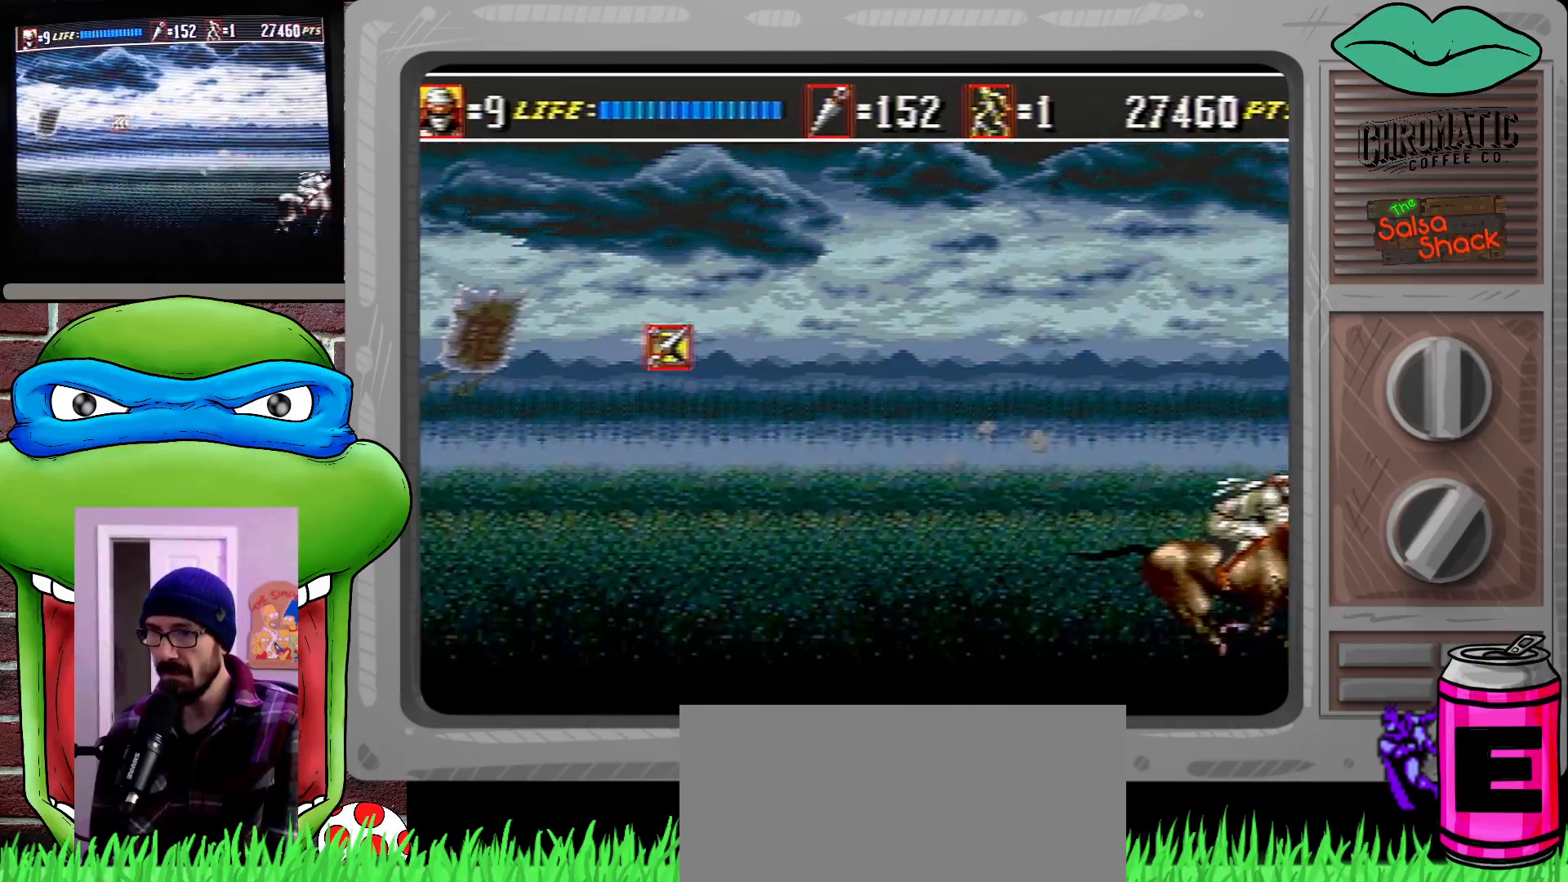
{"buttons": ["DPAD_DOWN", "DPAD_RIGHT"], "events": [[33, "C", "down"], [200, "C", "up"], [267, "B", "down"], [400, "B", "up"]]}
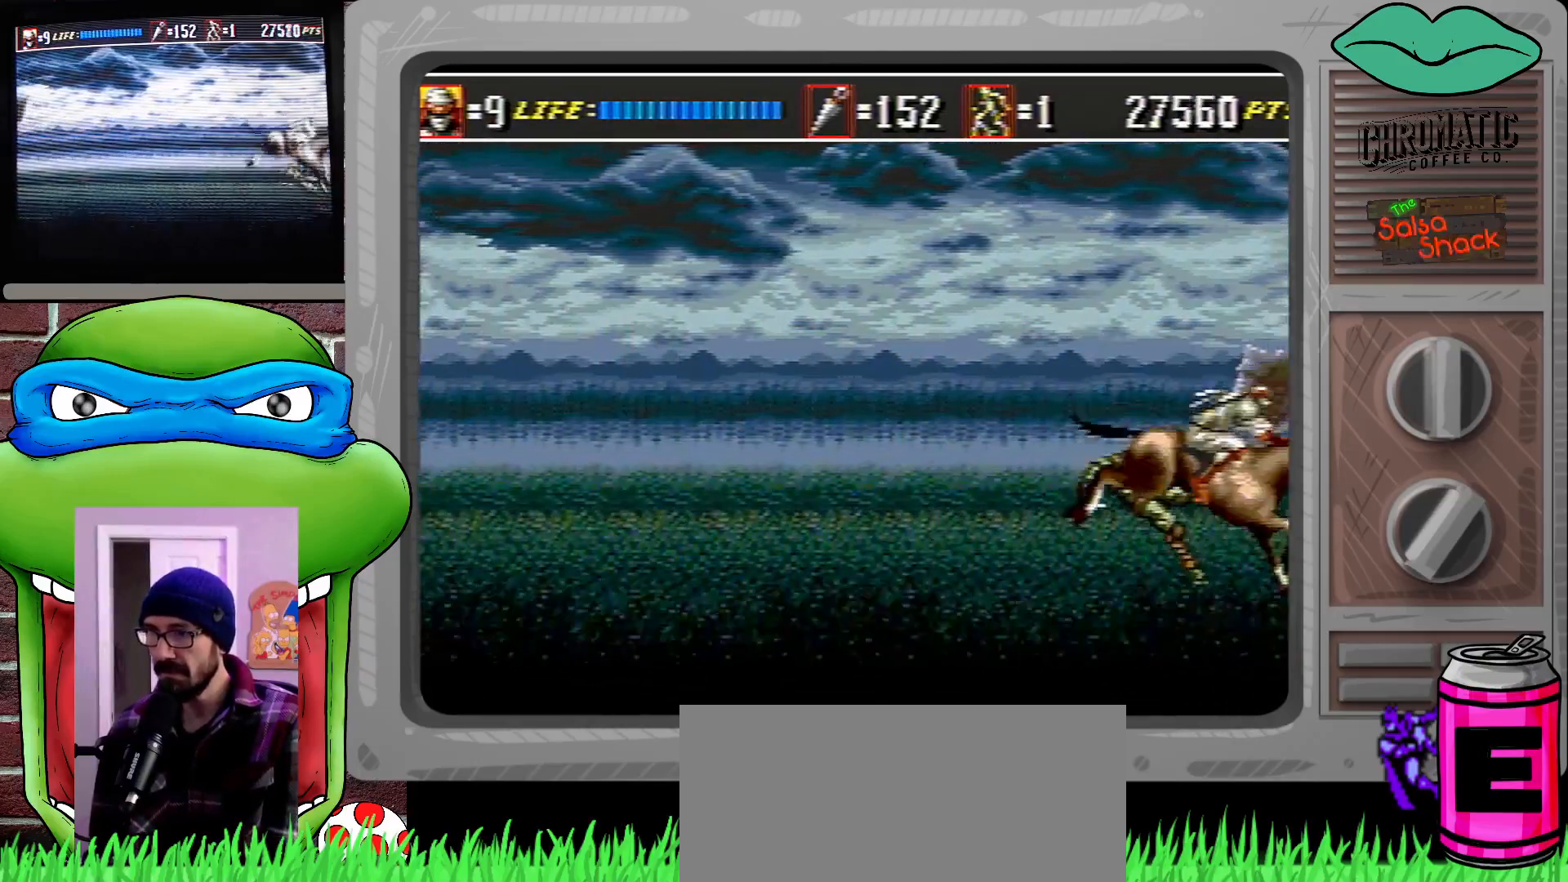
{"buttons": ["B", "DPAD_DOWN", "DPAD_RIGHT"], "events": [[200, "C", "down"], [367, "C", "up"], [500, "B", "down"]]}
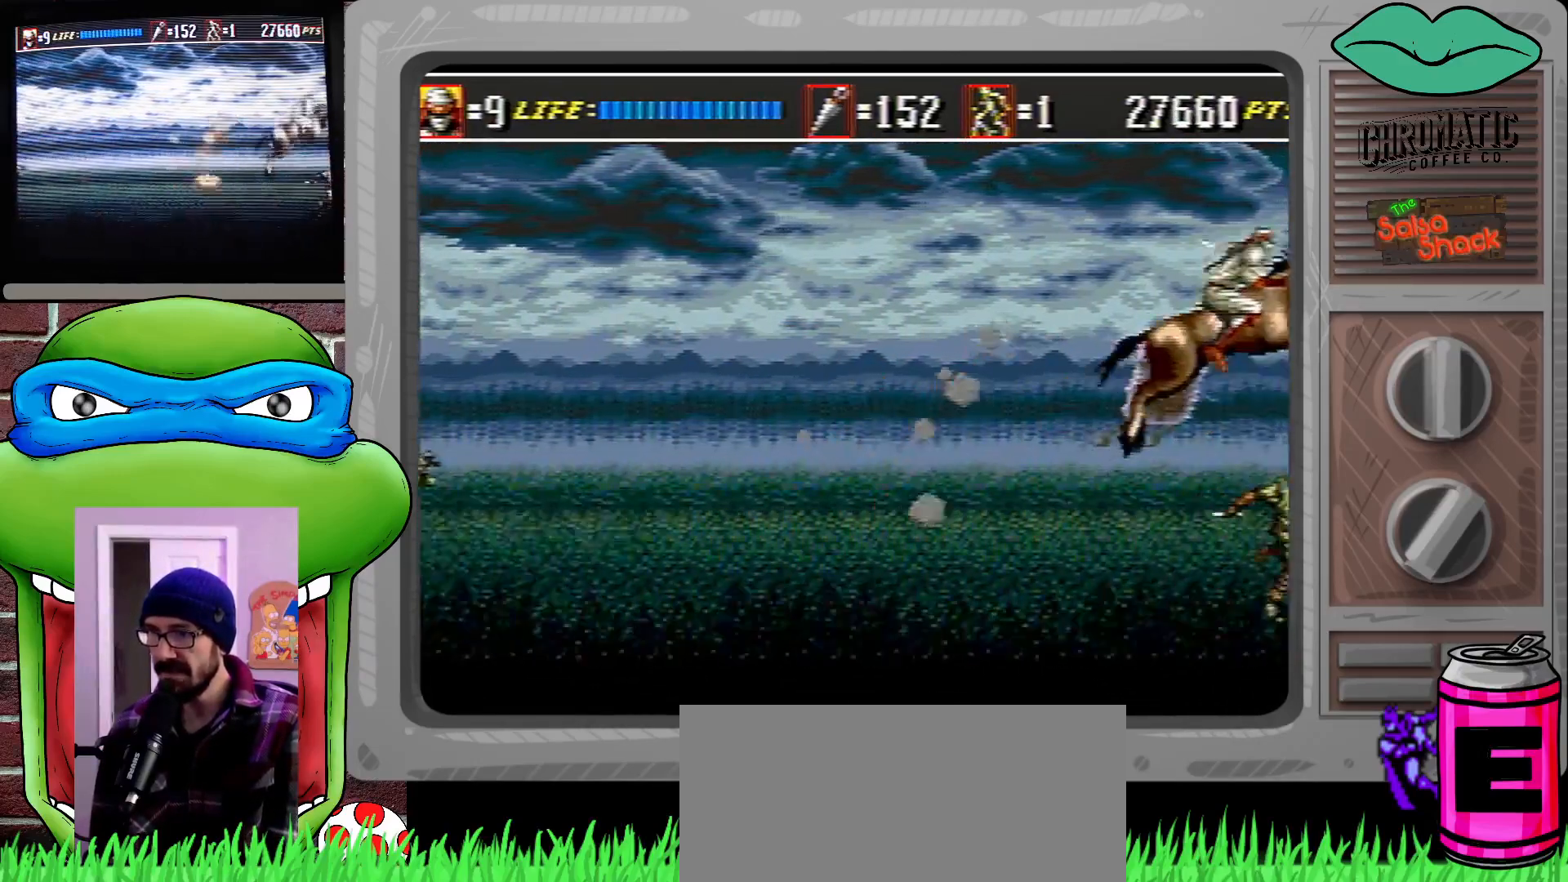
{"buttons": ["DPAD_LEFT"], "events": [[133, "B", "up"], [433, "DPAD_RIGHT", "up"], [467, "DPAD_DOWN", "up"], [467, "DPAD_LEFT", "down"]]}
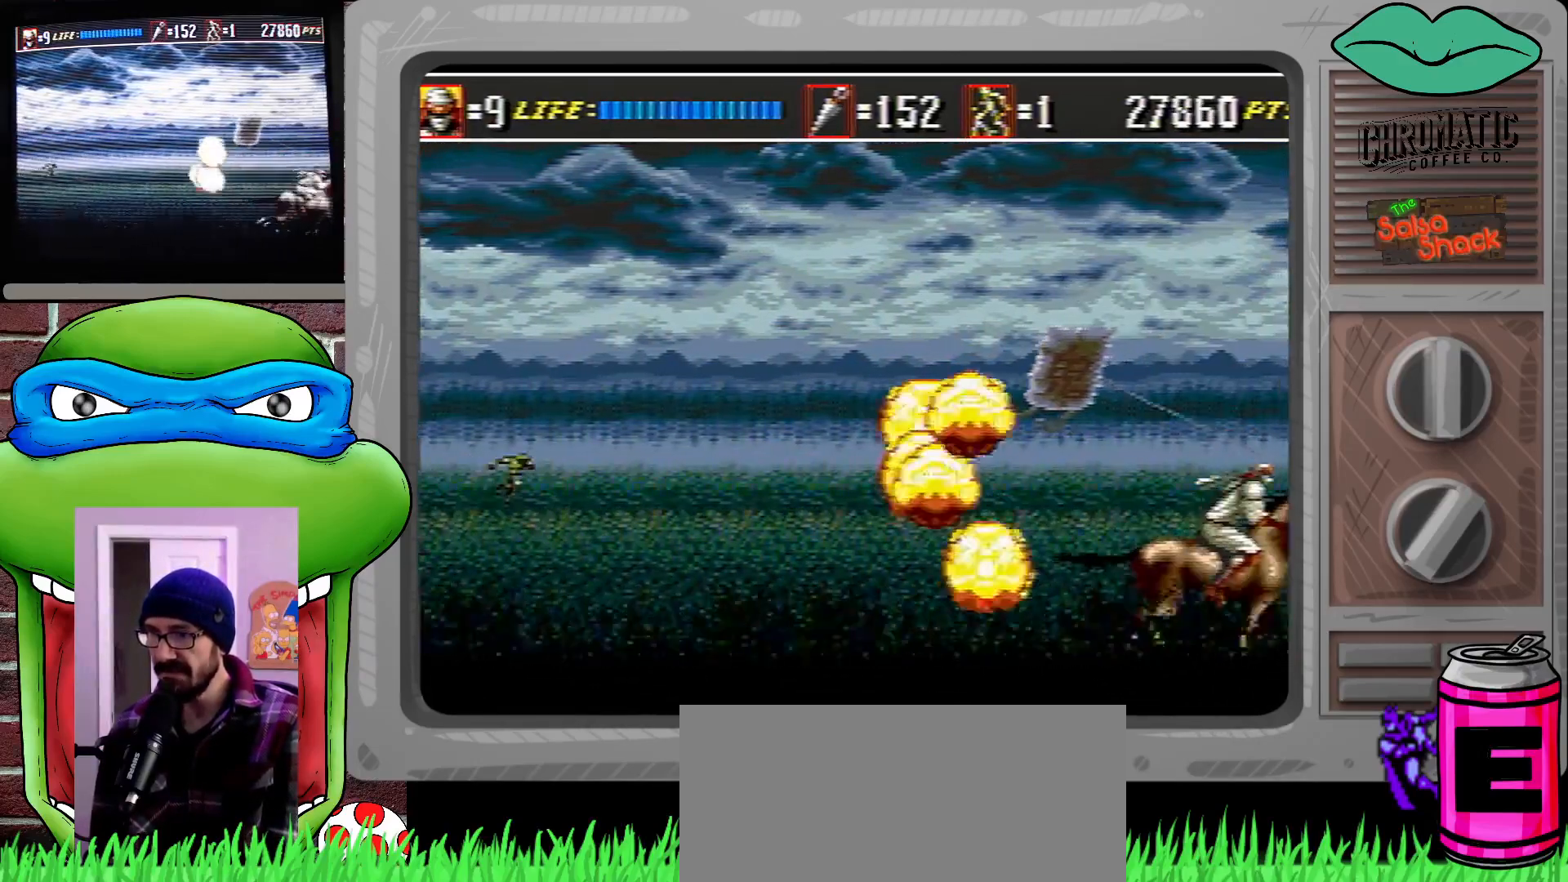
{"buttons": ["DPAD_LEFT"], "events": []}
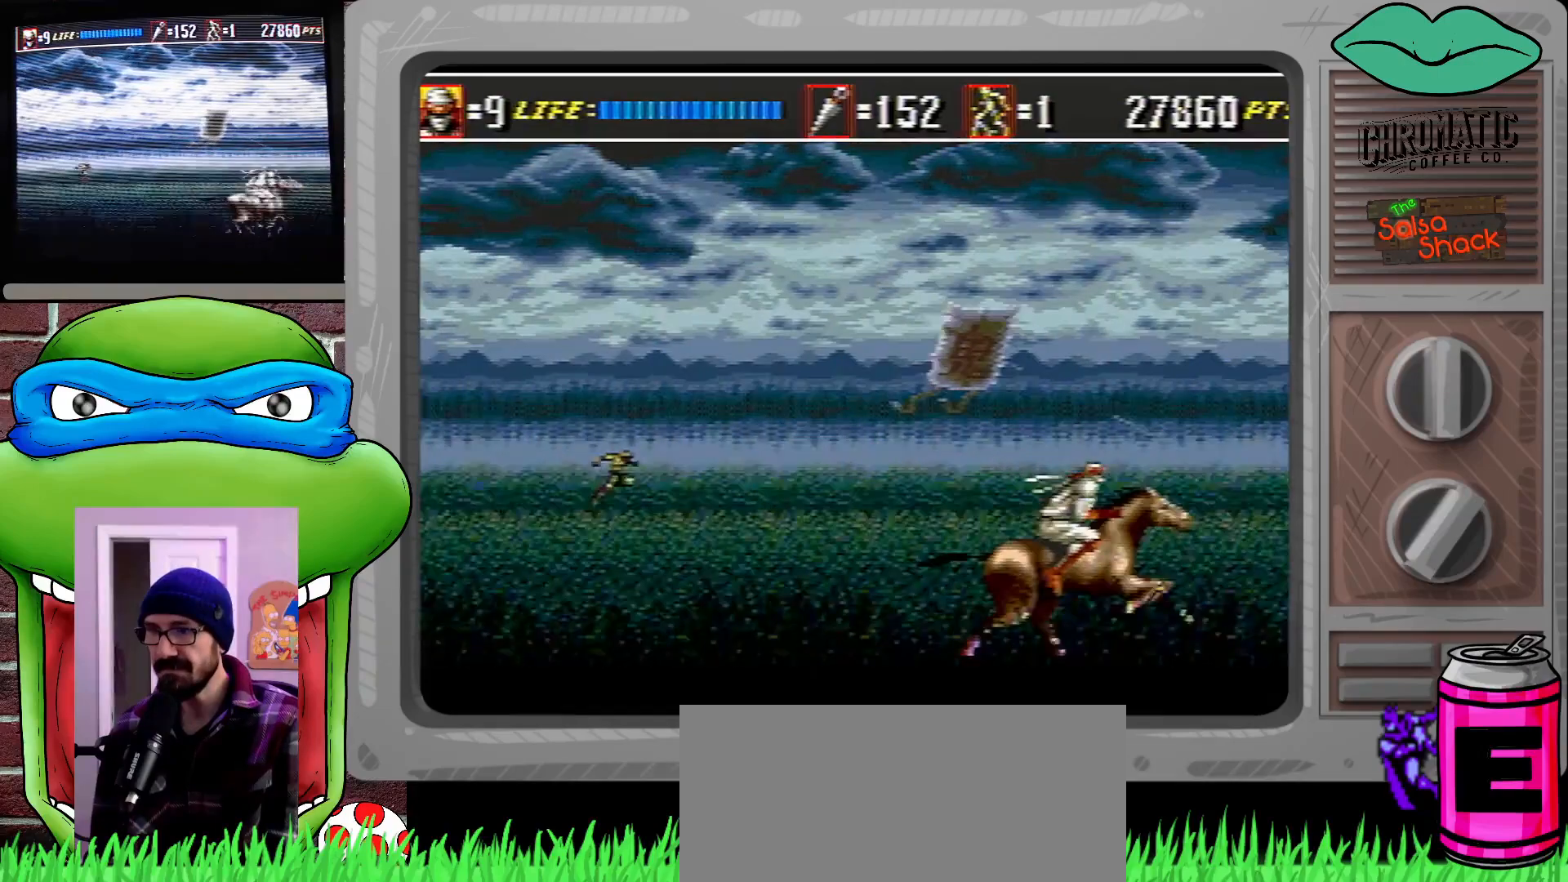
{"buttons": ["DPAD_LEFT"], "events": []}
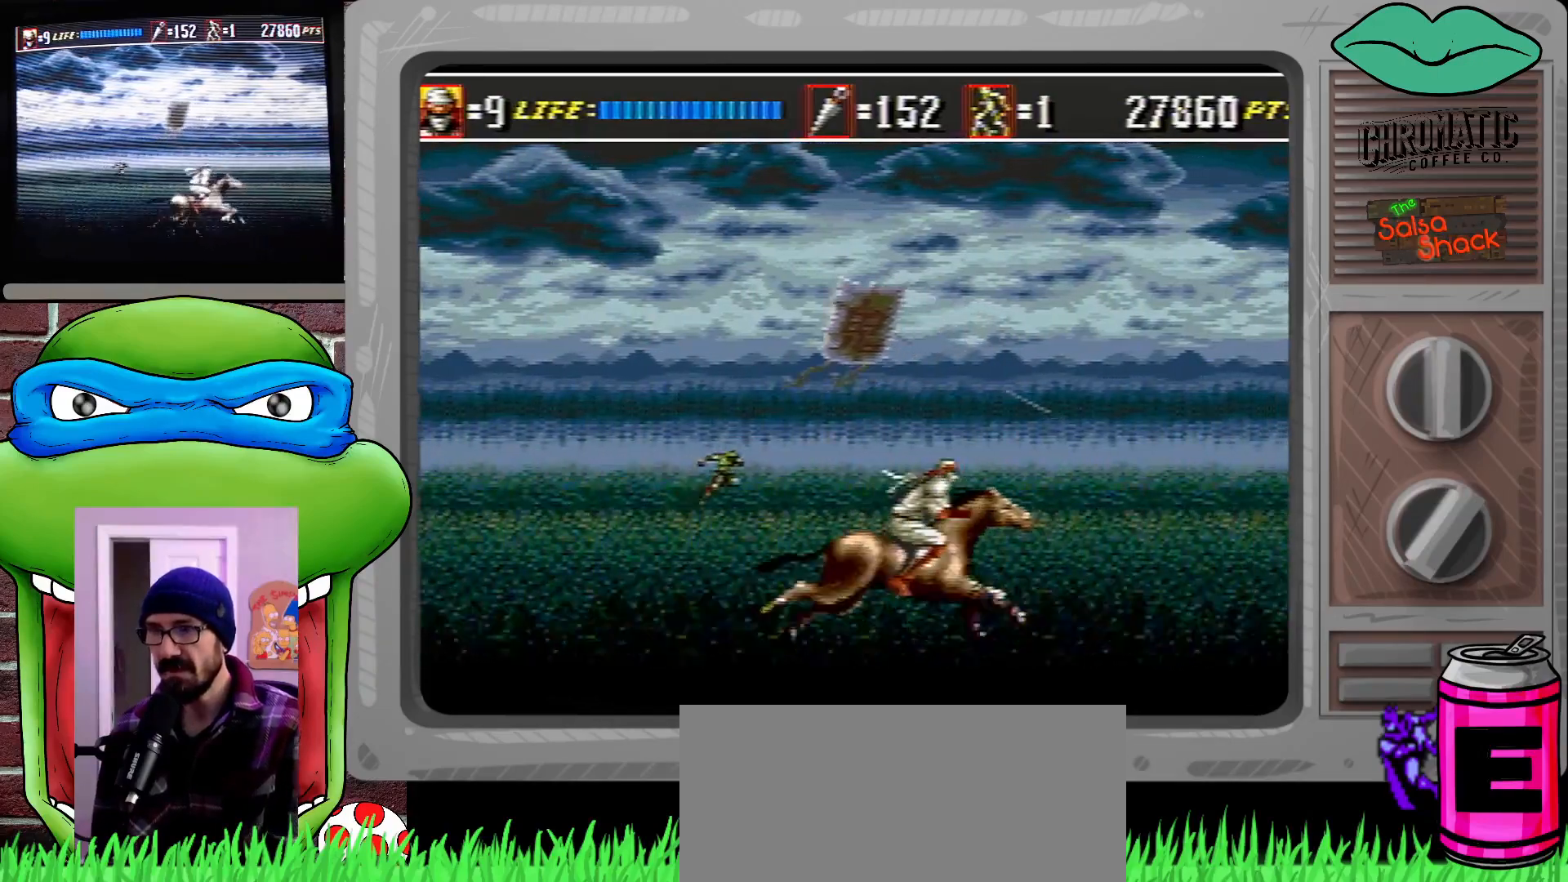
{"buttons": ["DPAD_LEFT"], "events": []}
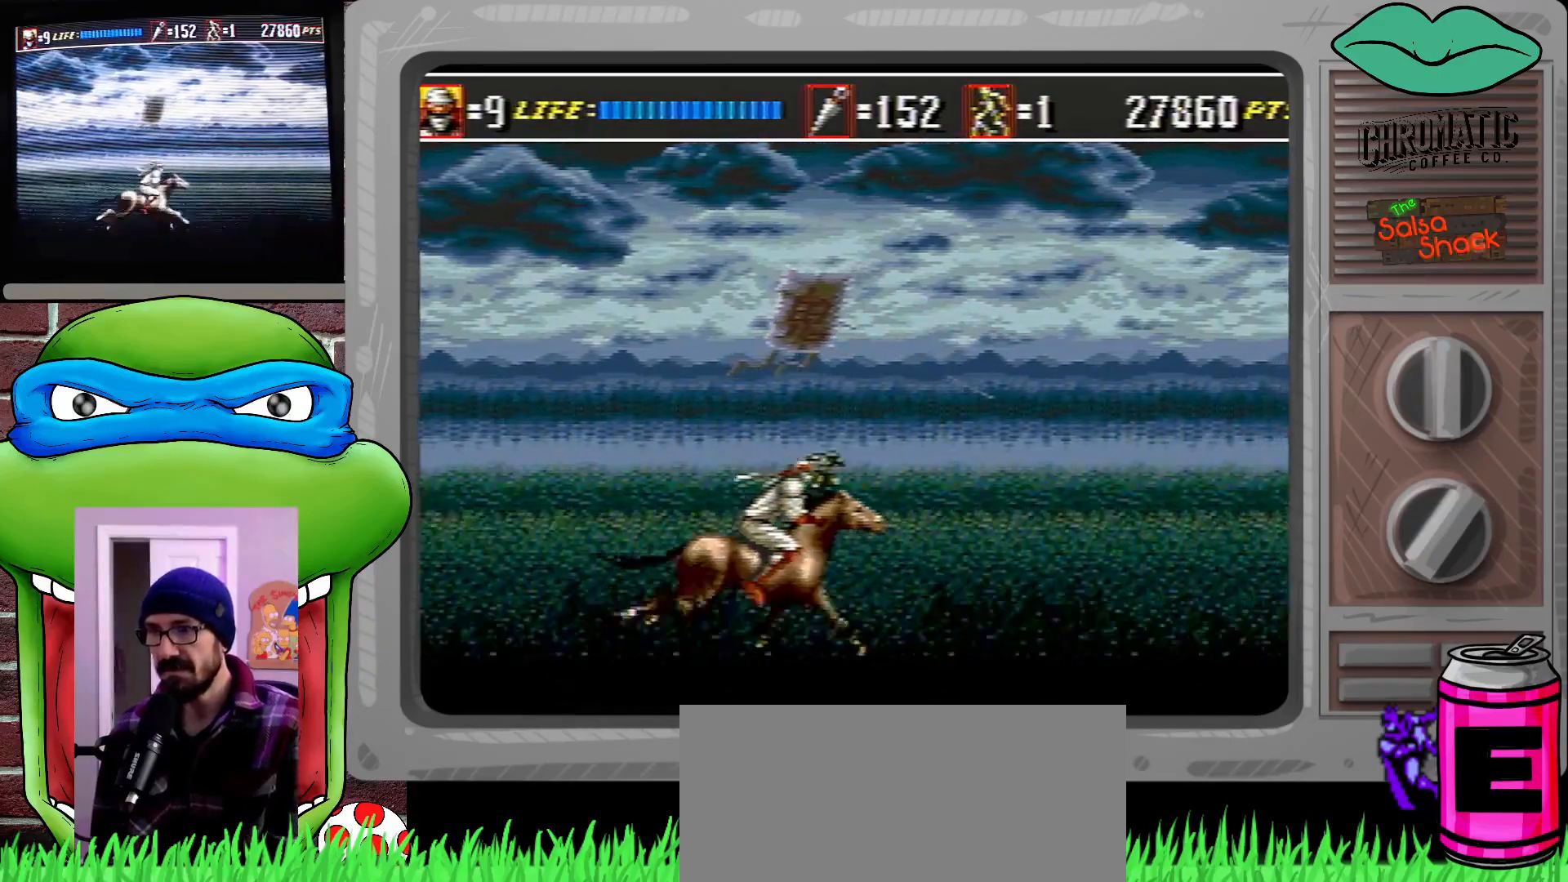
{"buttons": [], "events": [[200, "DPAD_LEFT", "up"]]}
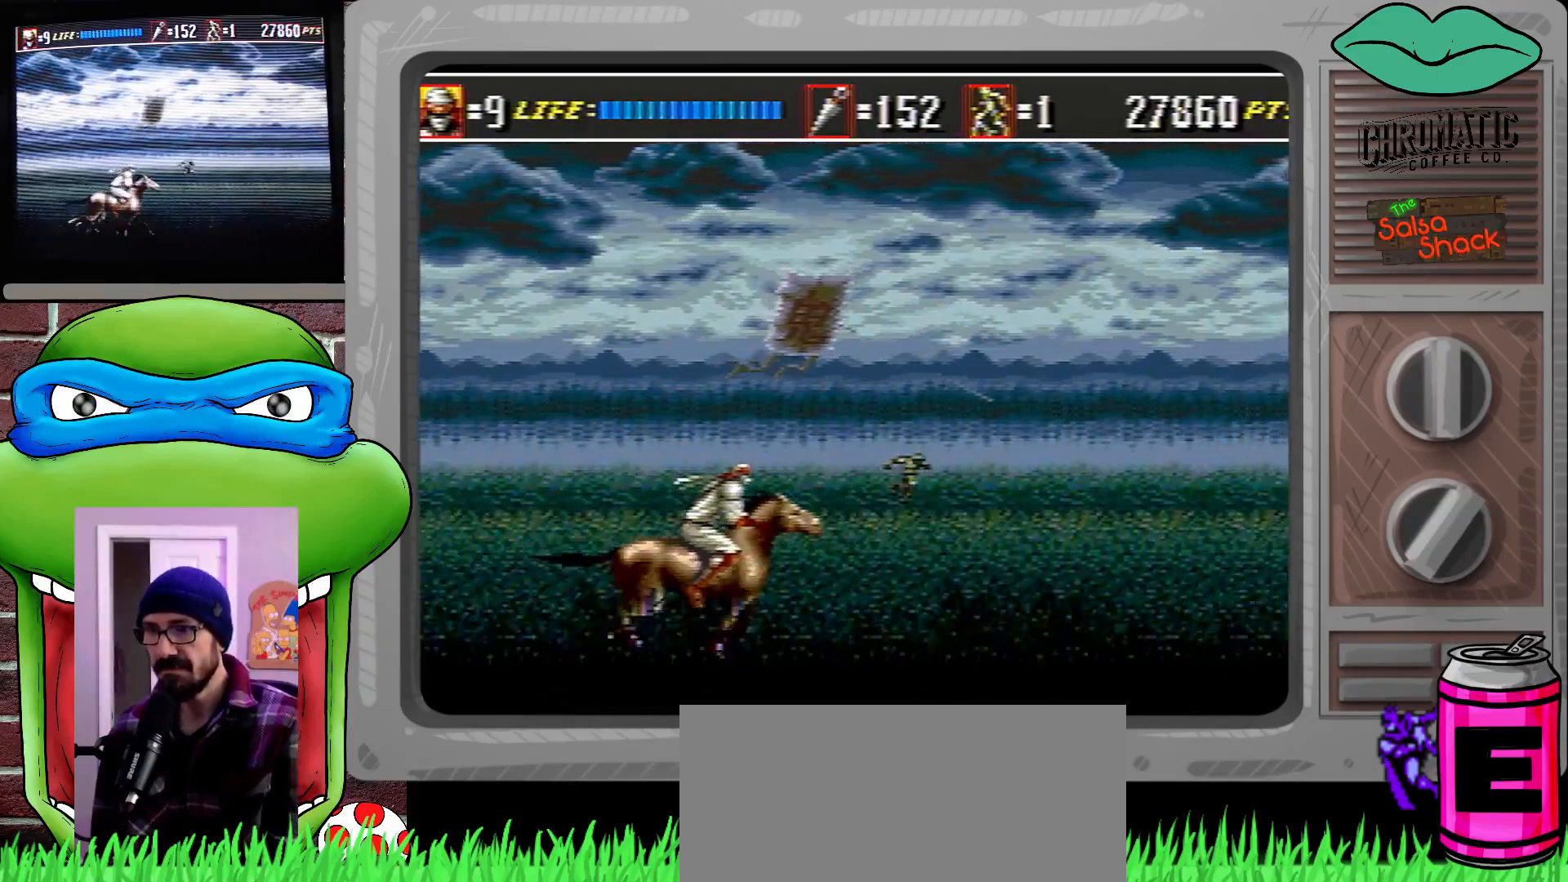
{"buttons": [], "events": [[400, "DPAD_RIGHT", "down"], [500, "DPAD_RIGHT", "up"]]}
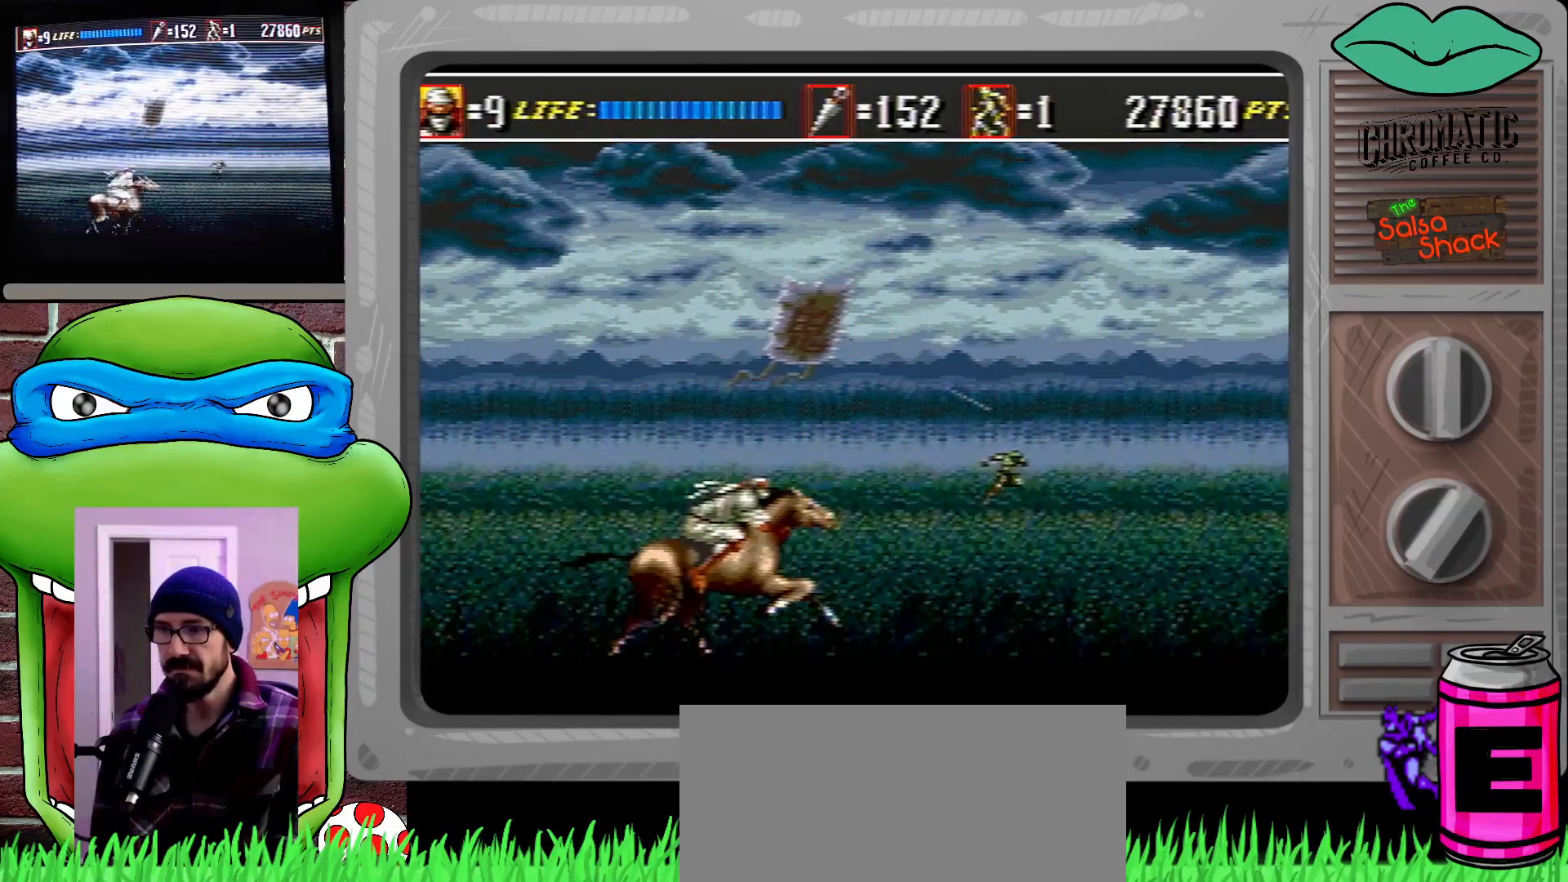
{"buttons": [], "events": []}
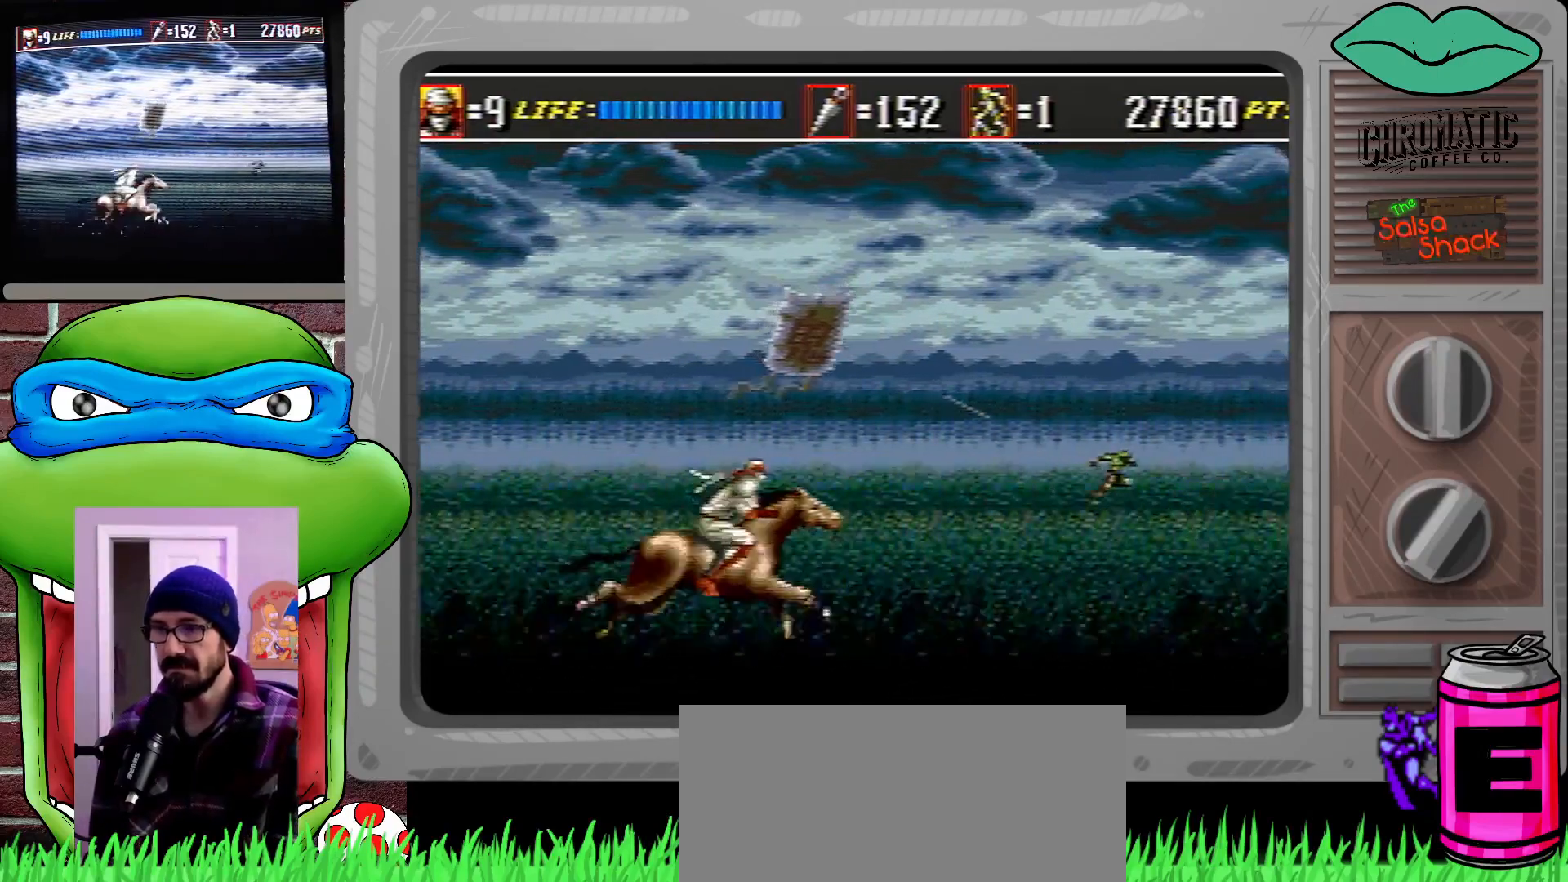
{"buttons": [], "events": [[267, "DPAD_RIGHT", "down"], [333, "DPAD_RIGHT", "up"]]}
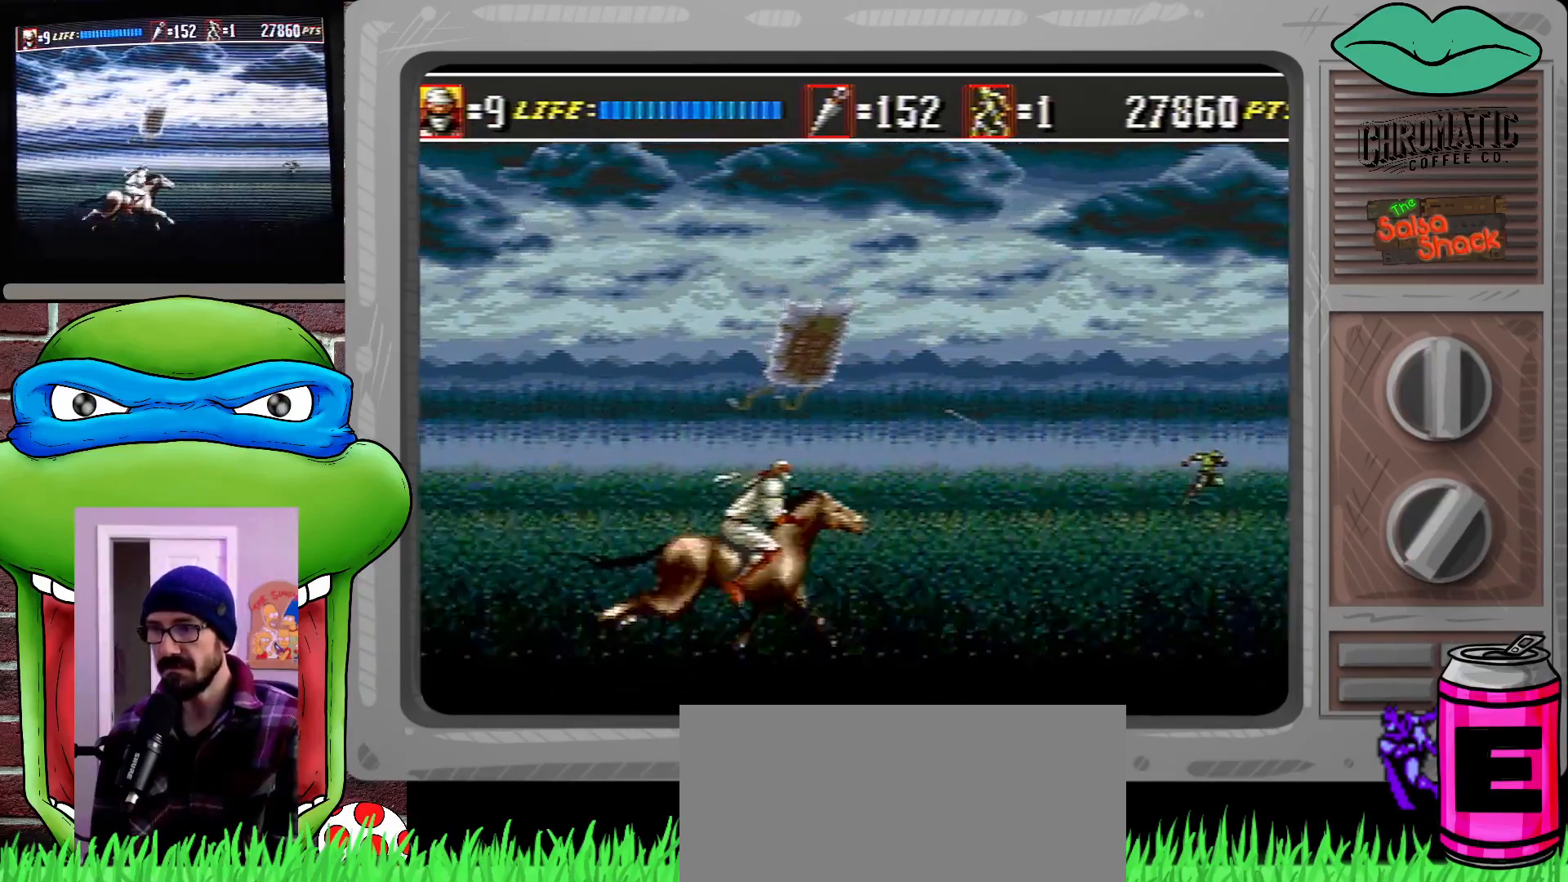
{"buttons": ["DPAD_RIGHT"], "events": [[100, "DPAD_RIGHT", "down"]]}
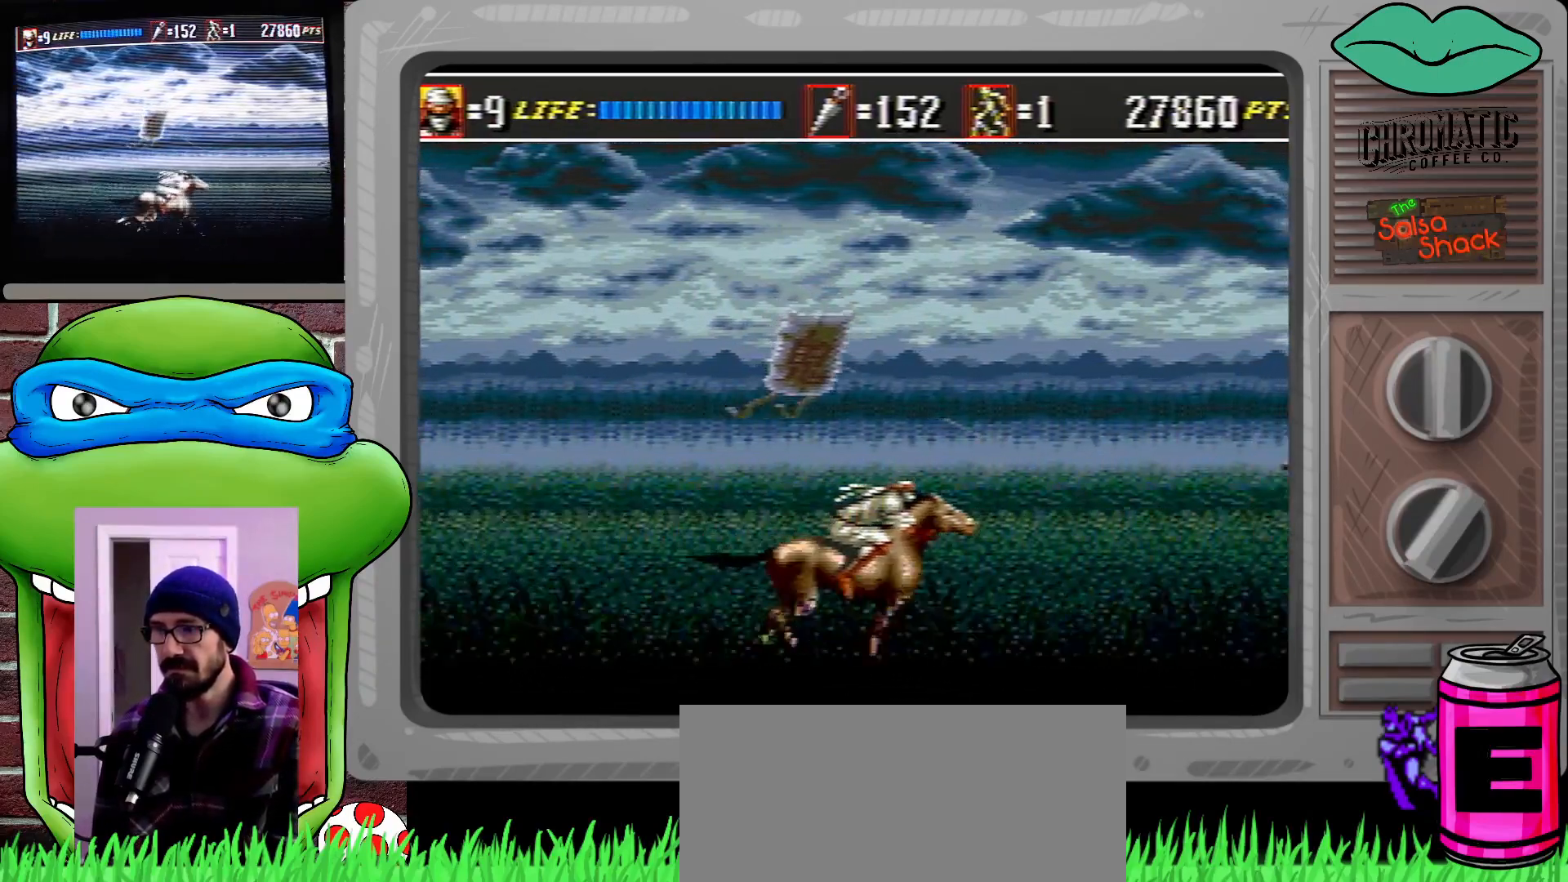
{"buttons": ["C", "DPAD_RIGHT"], "events": [[267, "C", "down"]]}
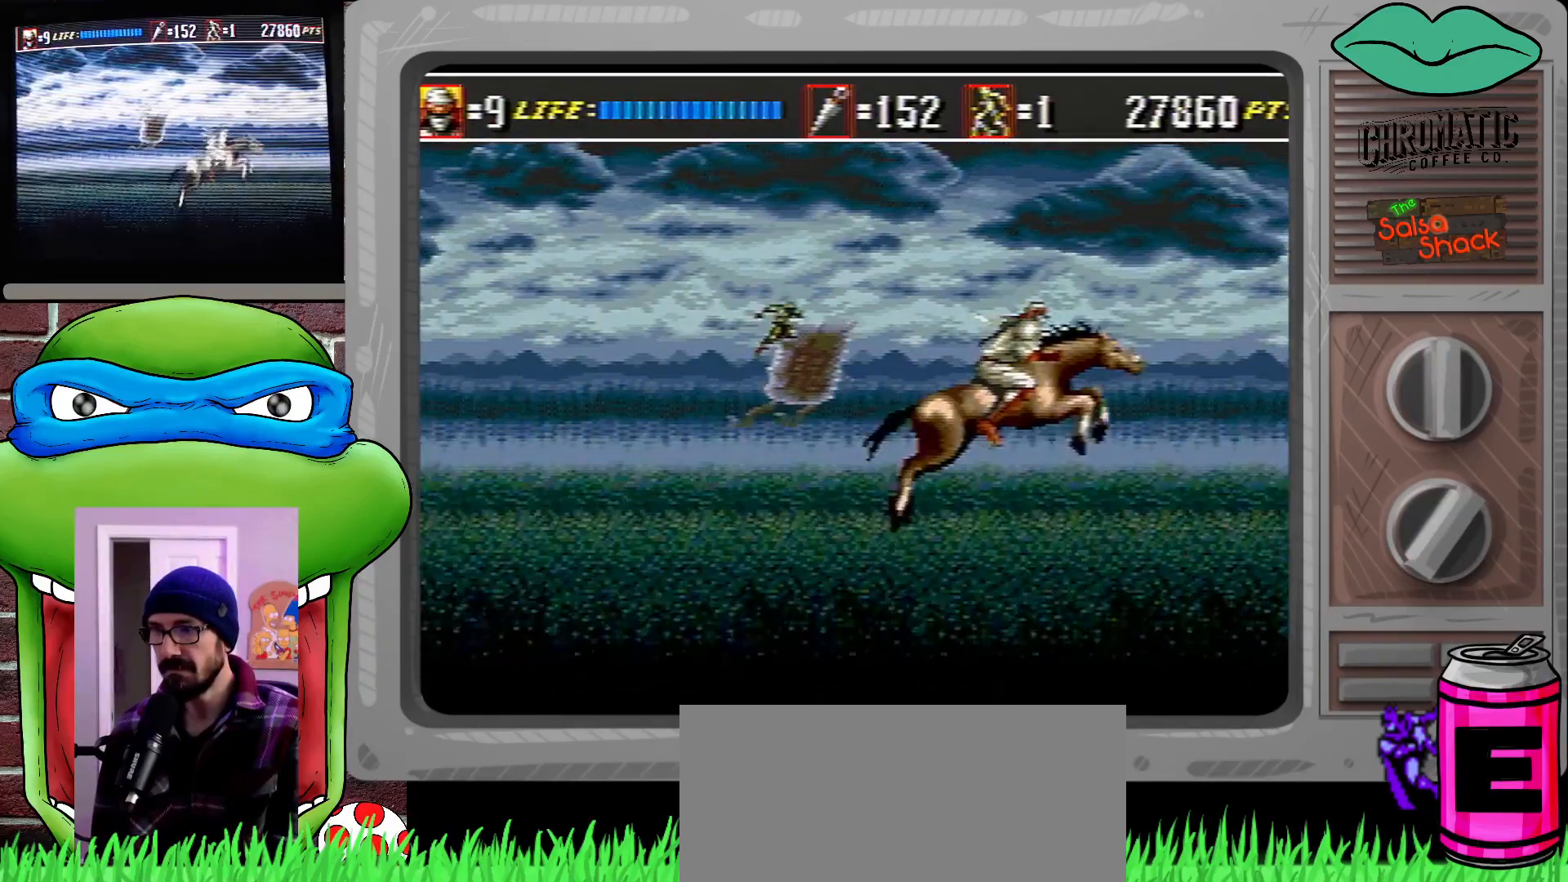
{"buttons": ["B", "DPAD_DOWN", "DPAD_RIGHT"], "events": [[100, "C", "up"], [167, "DPAD_DOWN", "down"], [433, "B", "down"]]}
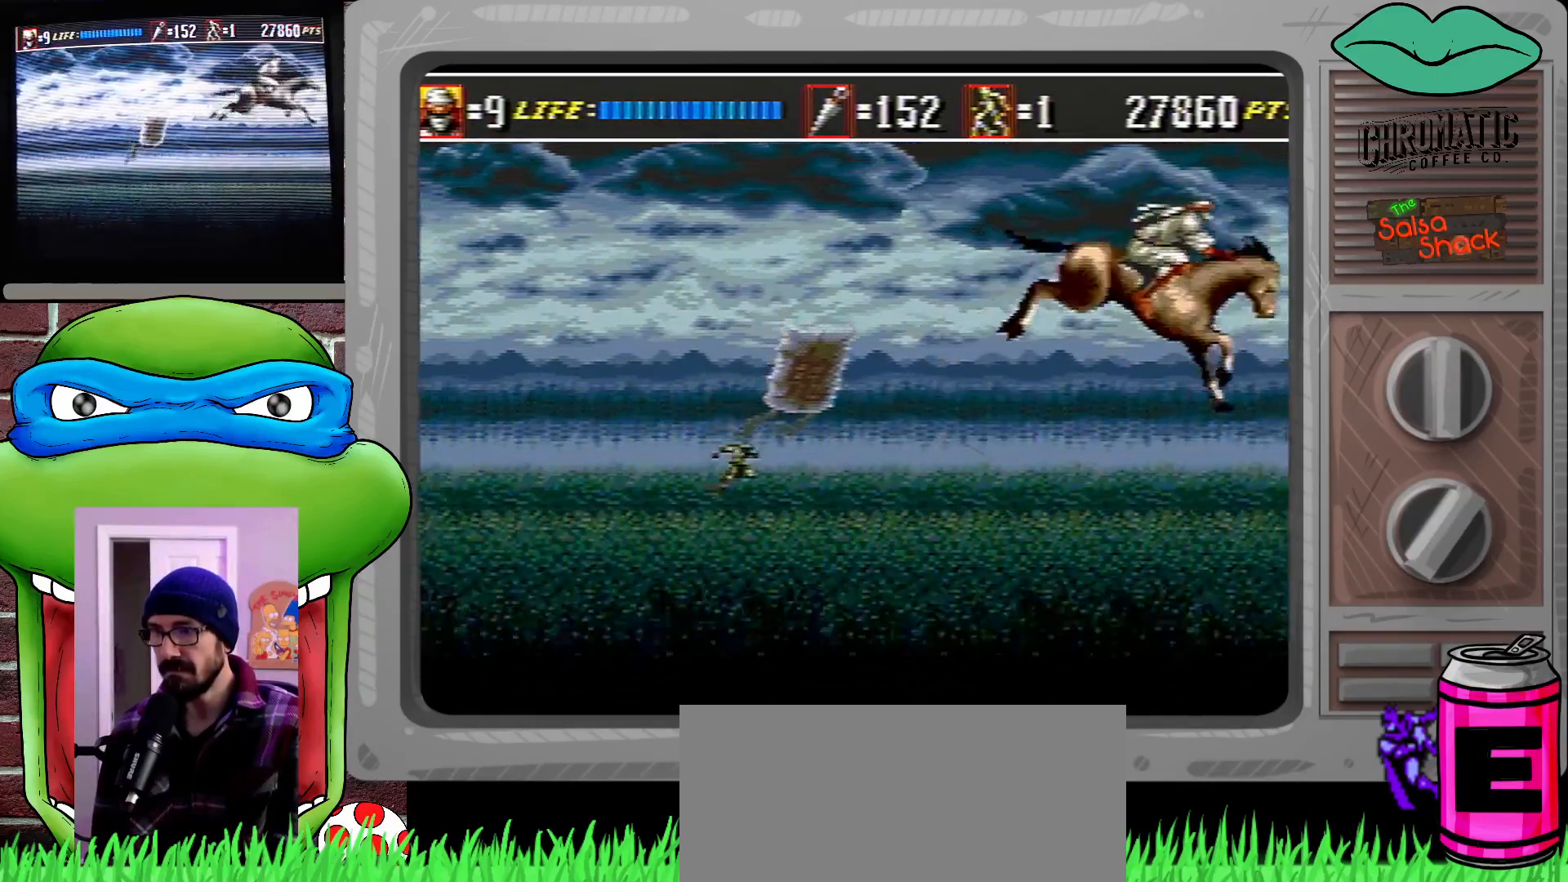
{"buttons": ["C", "DPAD_DOWN", "DPAD_RIGHT"], "events": [[67, "B", "up"], [400, "C", "down"]]}
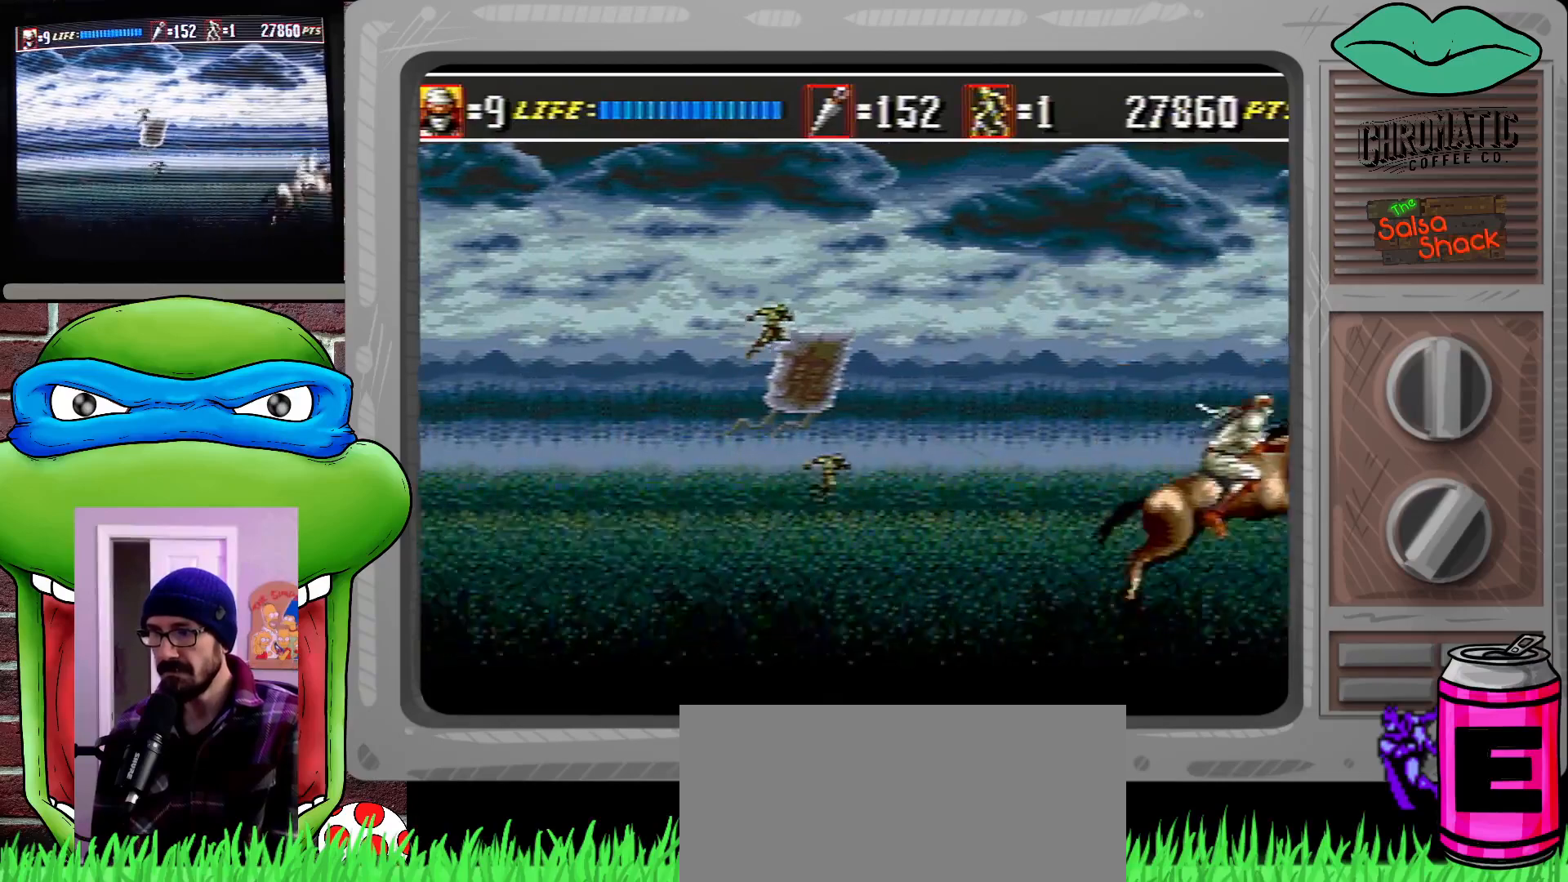
{"buttons": ["C", "DPAD_DOWN", "DPAD_RIGHT"], "events": [[33, "C", "up"], [100, "B", "down"], [233, "B", "up"], [500, "C", "down"]]}
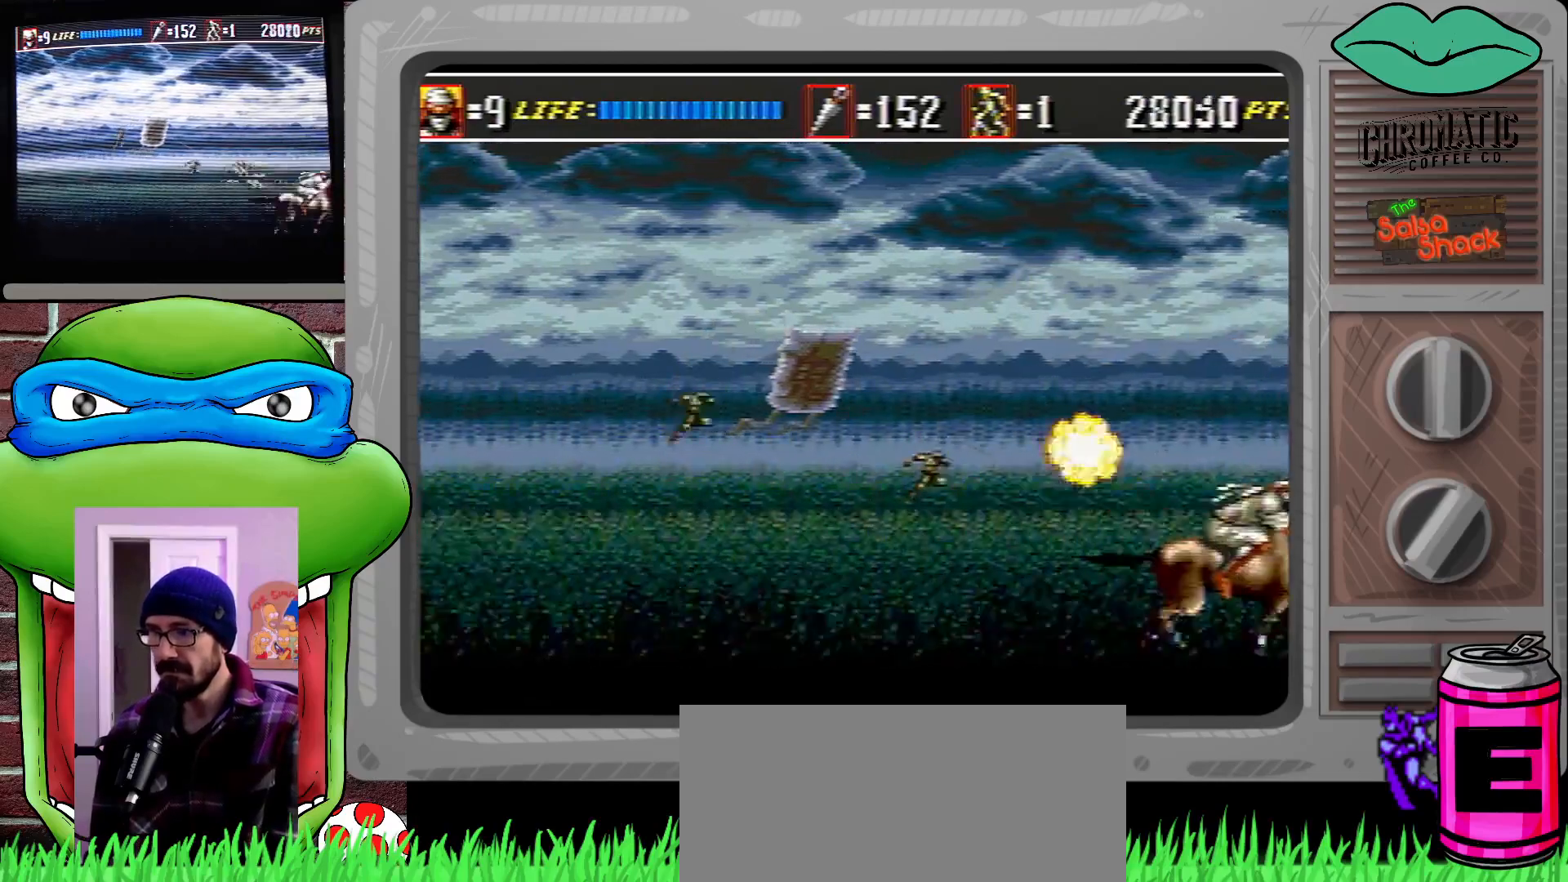
{"buttons": ["B", "DPAD_DOWN", "DPAD_RIGHT"], "events": [[200, "C", "up"], [500, "B", "down"]]}
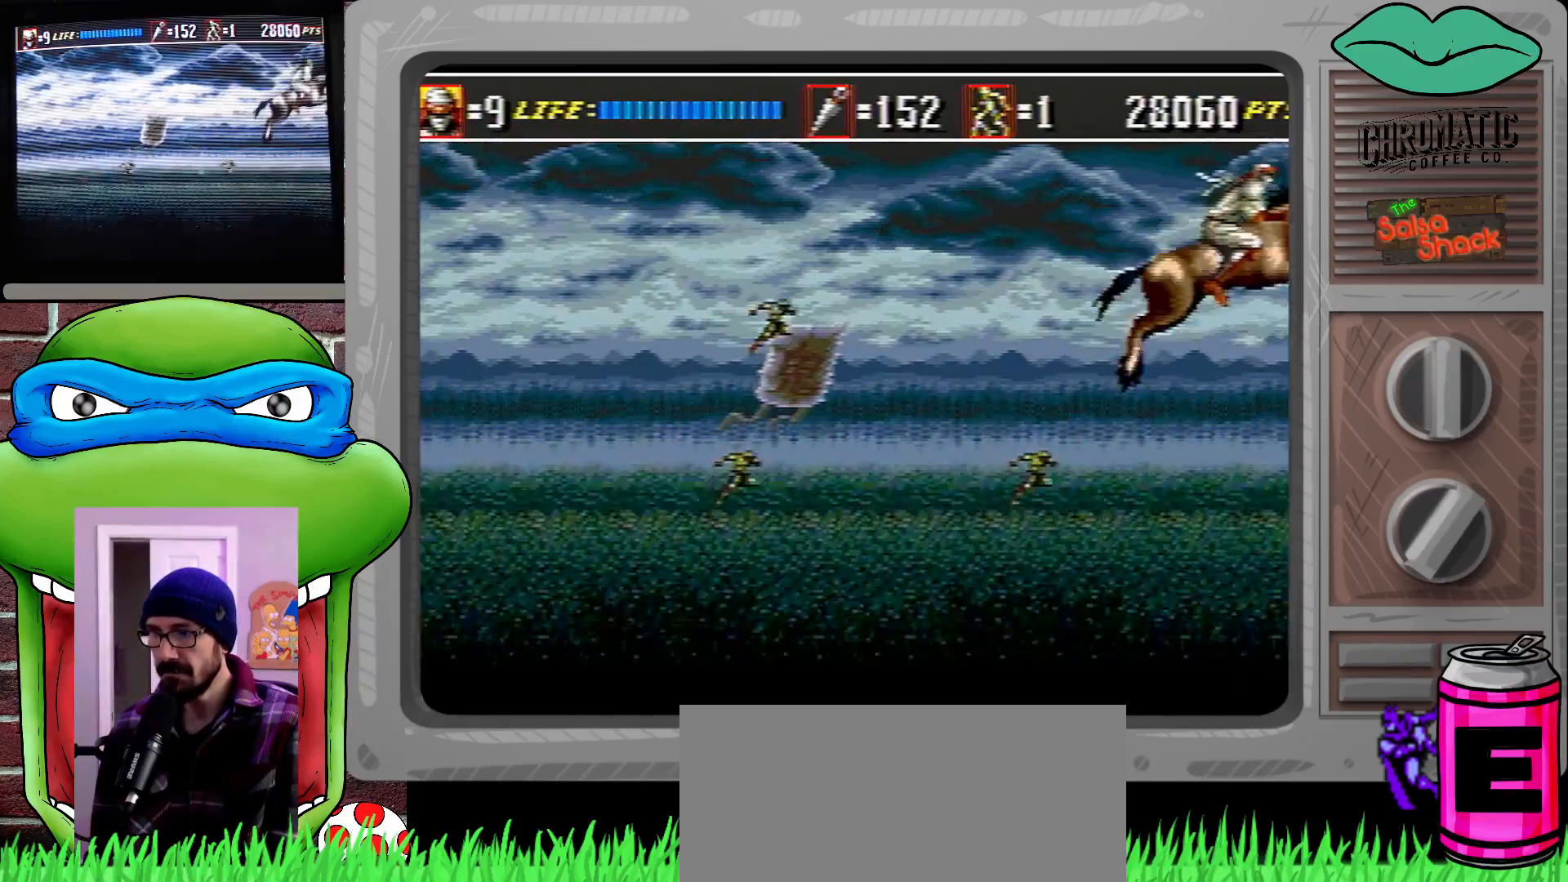
{"buttons": ["C", "DPAD_DOWN", "DPAD_RIGHT"], "events": [[133, "B", "up"], [467, "C", "down"]]}